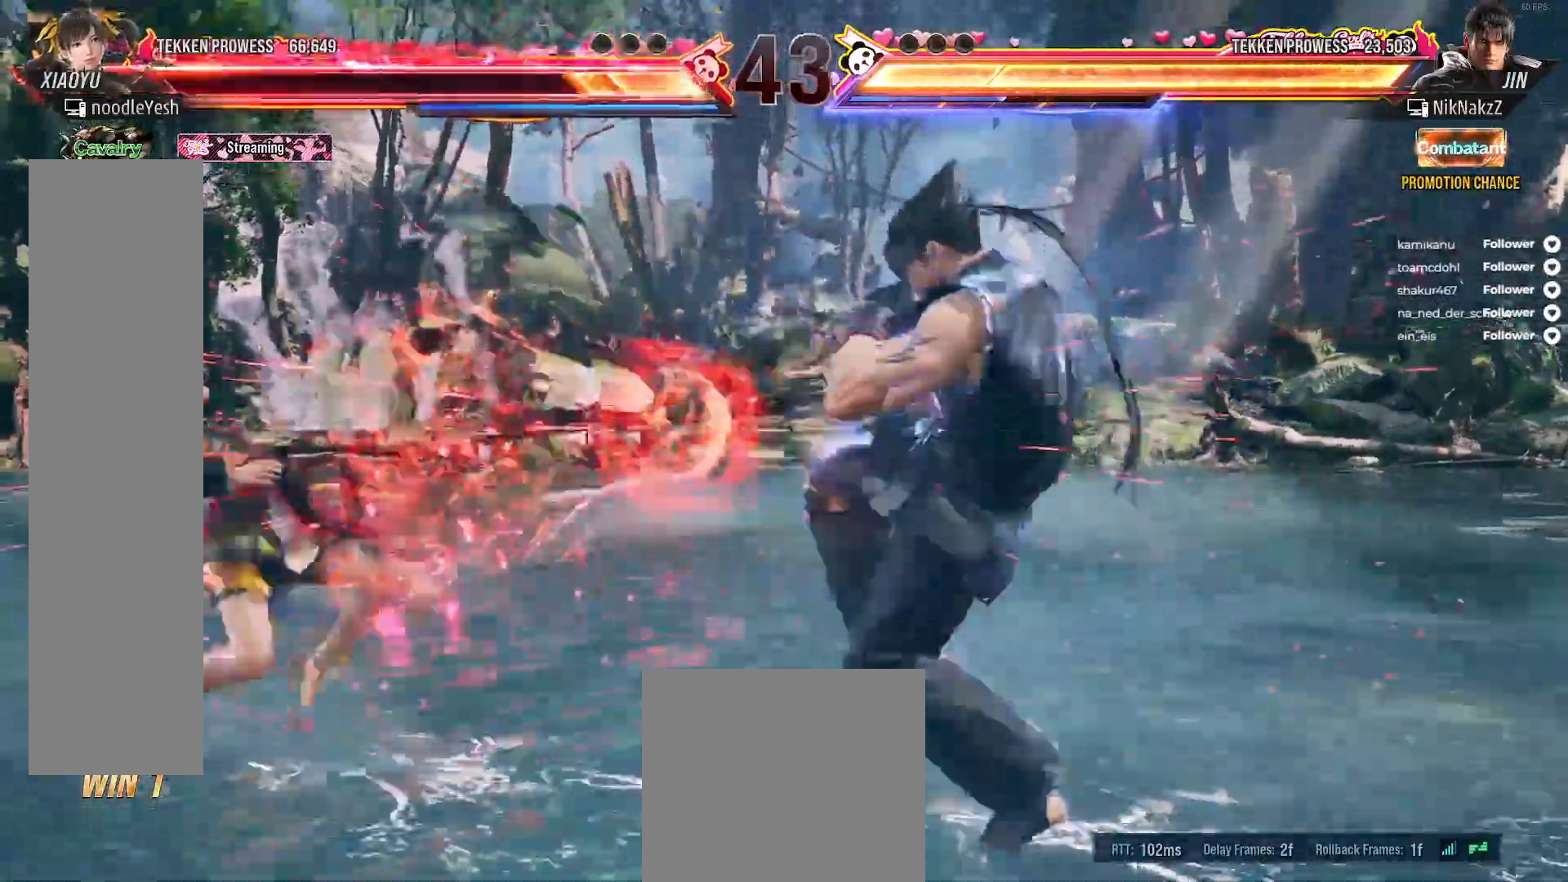
Gameplay with a controller (Xbox layout); each line is a JSON object with the inputs held at the frame after it. "events" lists button and stick changes between this image and that frame as [ms after this image, input, new state], when the widget could be followed in between. Not read: L3 left_stick.
{"buttons": ["DPAD_LEFT"], "right_stick": "center", "events": [[267, "DPAD_LEFT", "up"], [317, "DPAD_LEFT", "down"], [417, "DPAD_LEFT", "up"], [467, "DPAD_LEFT", "down"]]}
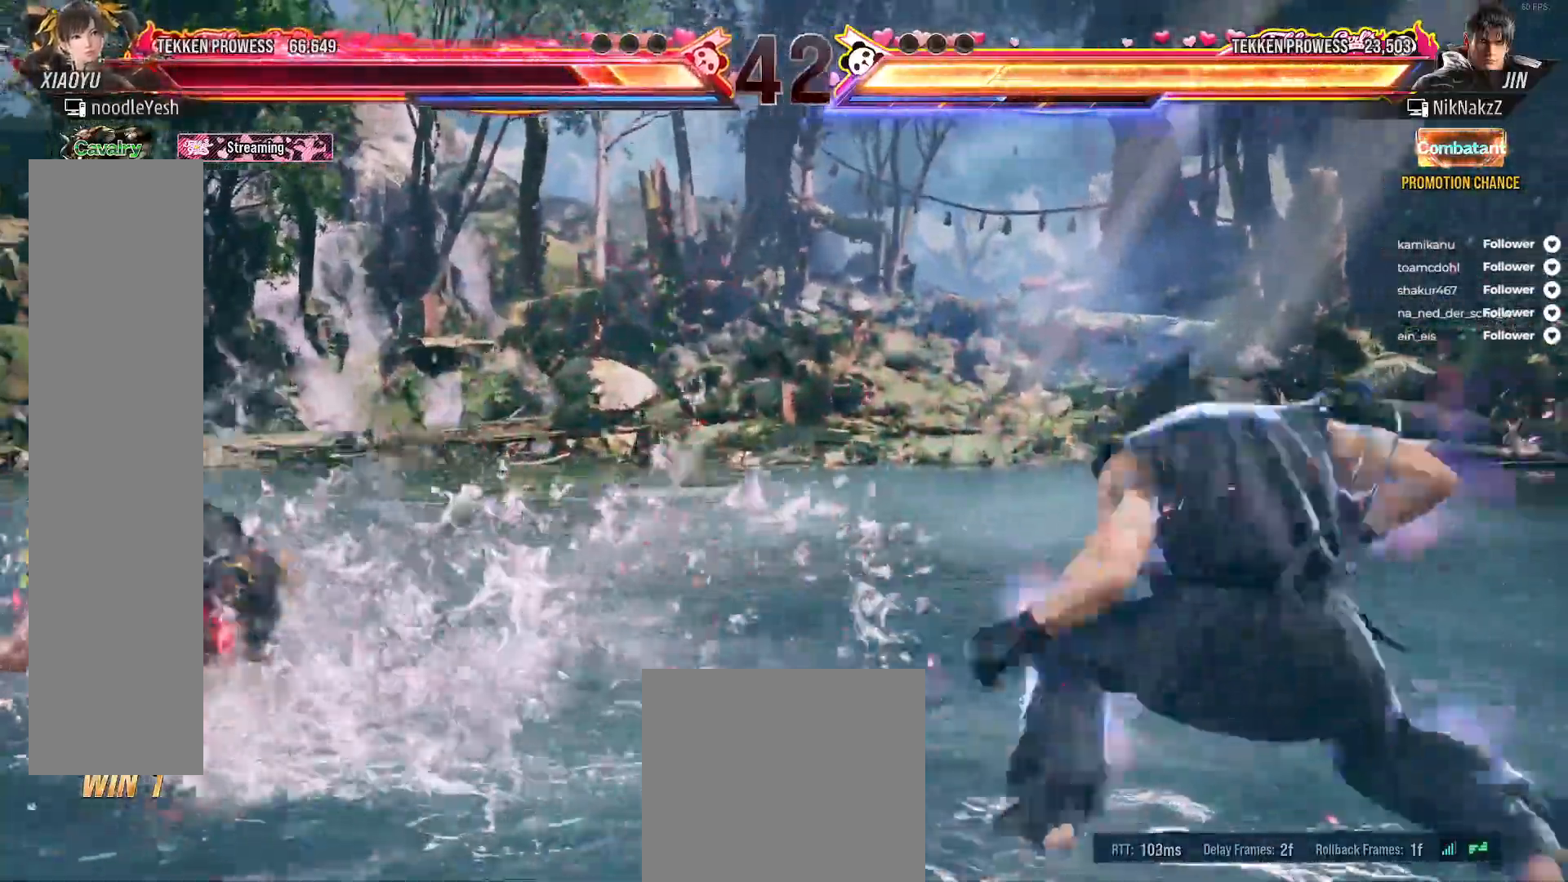
{"buttons": [], "right_stick": "center", "events": [[50, "DPAD_LEFT", "up"], [117, "DPAD_LEFT", "down"], [183, "DPAD_LEFT", "up"], [267, "DPAD_LEFT", "down"], [333, "DPAD_LEFT", "up"], [383, "DPAD_LEFT", "down"], [467, "DPAD_LEFT", "up"]]}
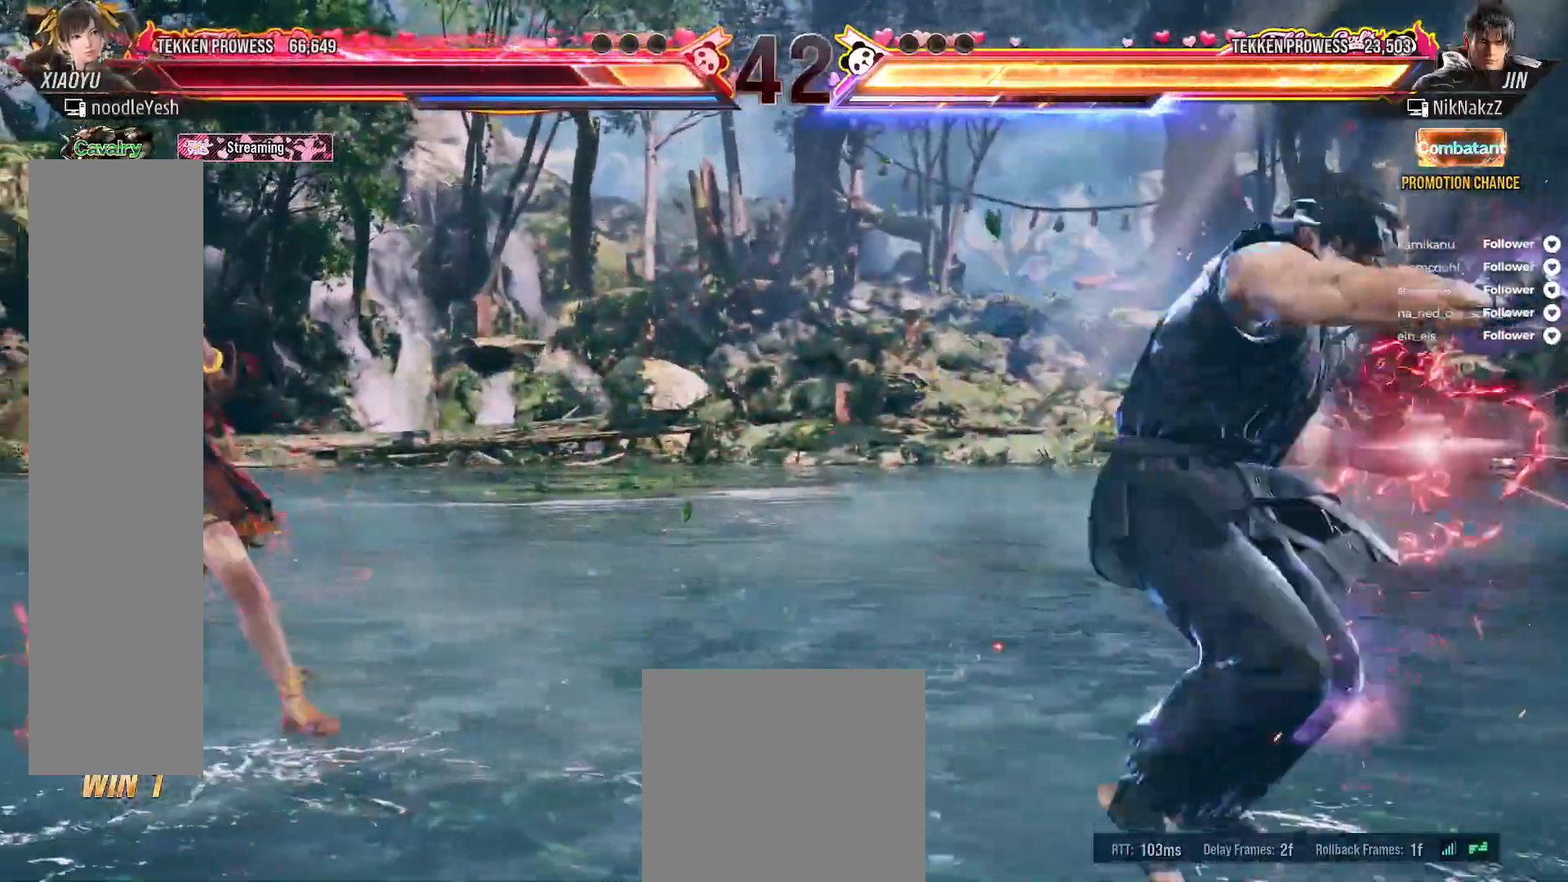
{"buttons": ["B"], "right_stick": "center", "events": [[100, "DPAD_UP", "down"], [183, "DPAD_UP", "up"], [217, "DPAD_UP", "down"], [300, "DPAD_UP", "up"], [350, "B", "down"]]}
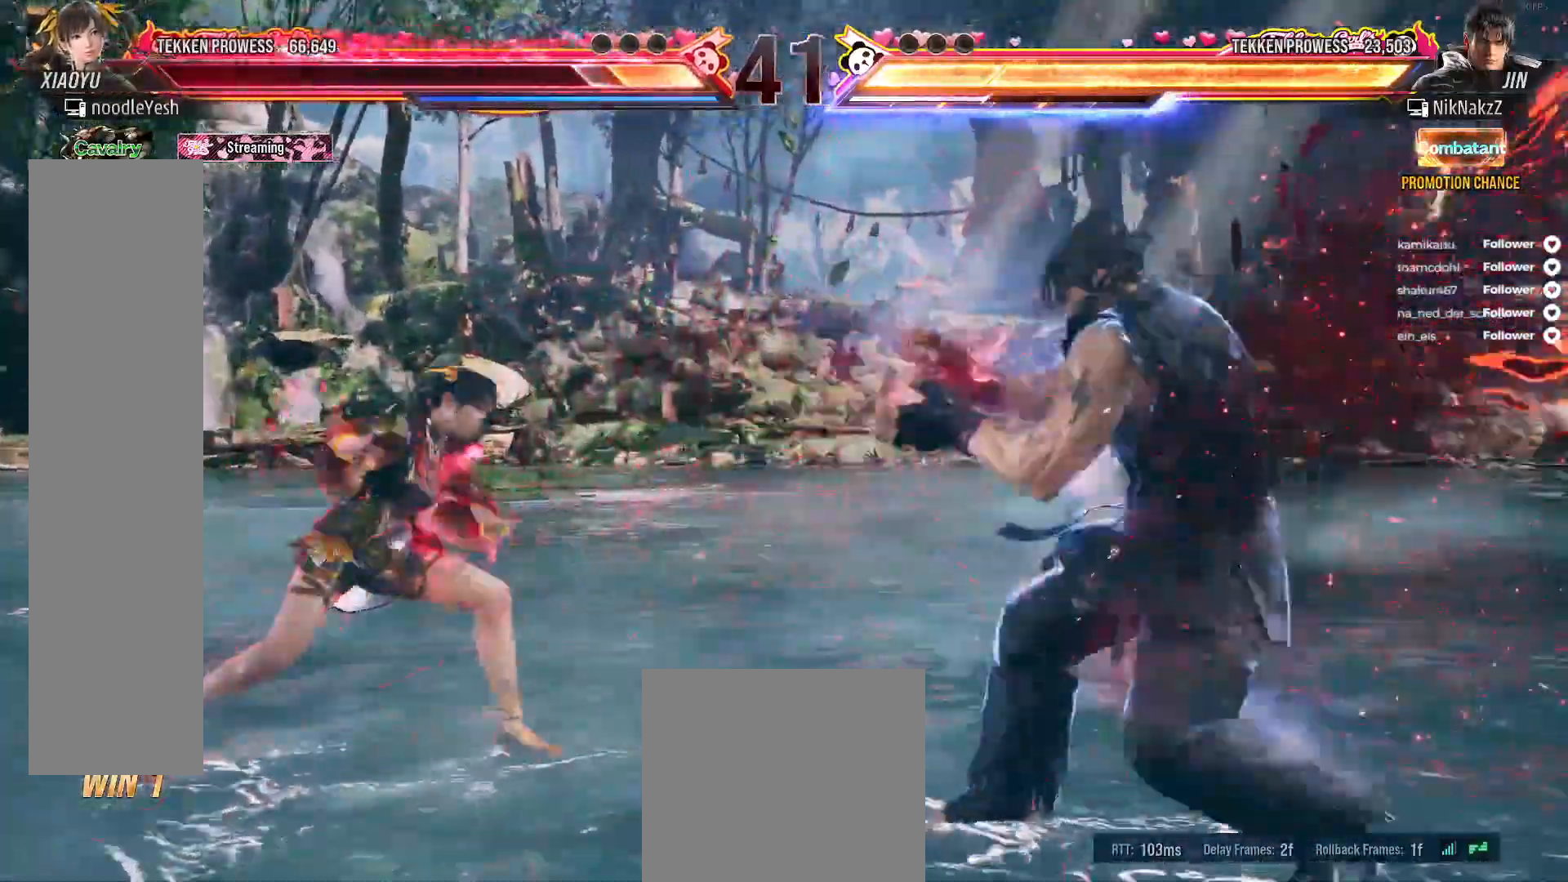
{"buttons": ["DPAD_LEFT"], "right_stick": "center", "events": [[83, "B", "up"], [483, "DPAD_LEFT", "down"]]}
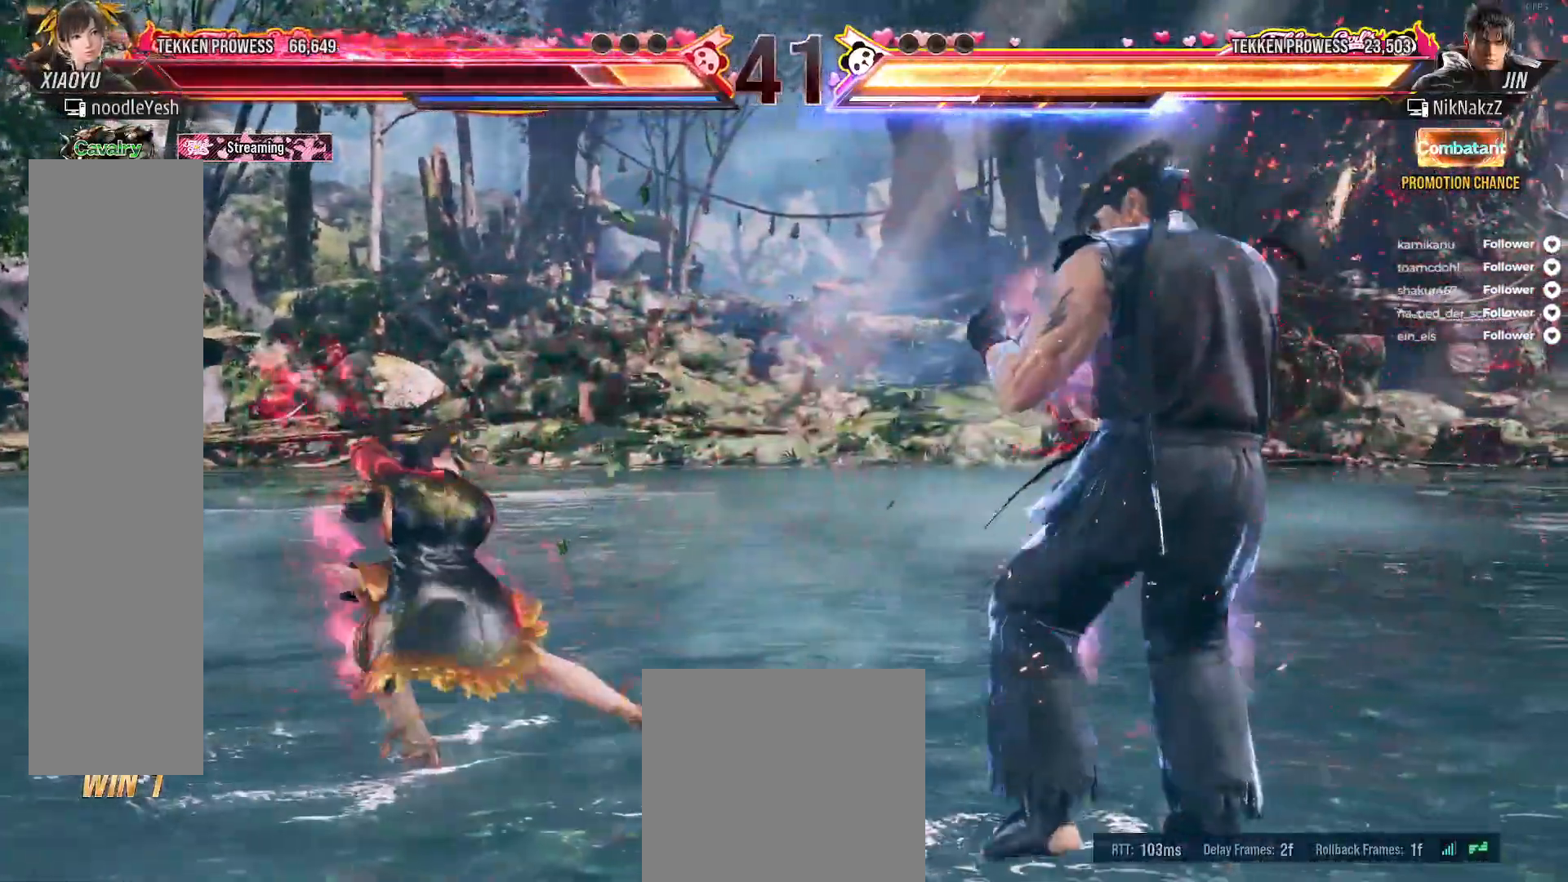
{"buttons": [], "right_stick": "center", "events": [[67, "DPAD_LEFT", "up"], [133, "DPAD_LEFT", "down"], [217, "DPAD_LEFT", "up"], [283, "DPAD_LEFT", "down"], [367, "DPAD_LEFT", "up"], [433, "DPAD_LEFT", "down"], [500, "DPAD_LEFT", "up"]]}
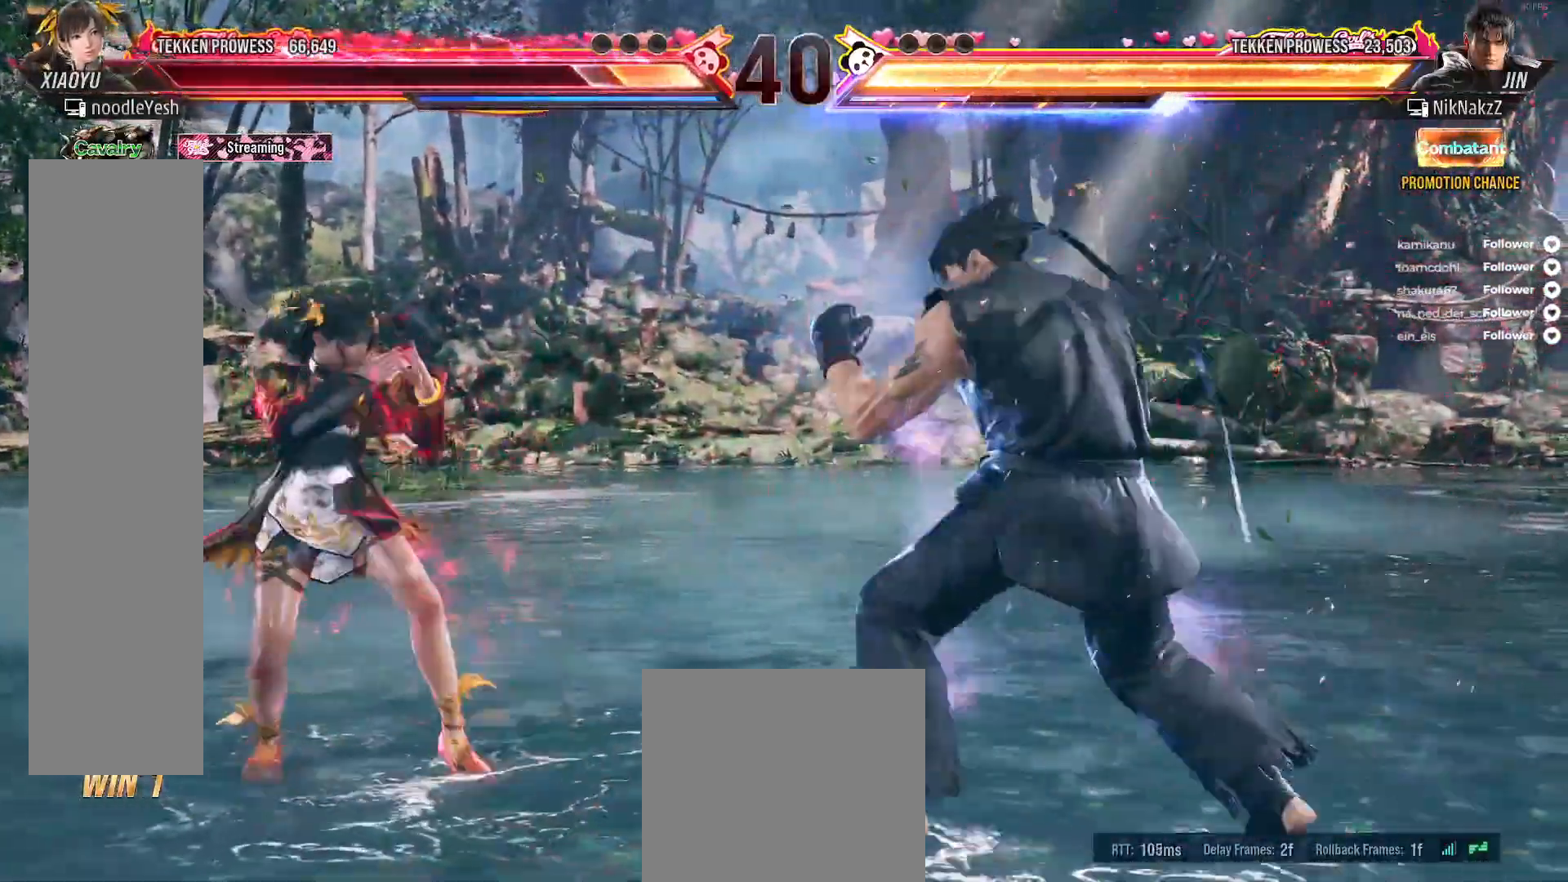
{"buttons": [], "right_stick": "center", "events": [[67, "DPAD_LEFT", "down"], [167, "DPAD_LEFT", "up"], [200, "DPAD_LEFT", "down"], [450, "DPAD_LEFT", "up"]]}
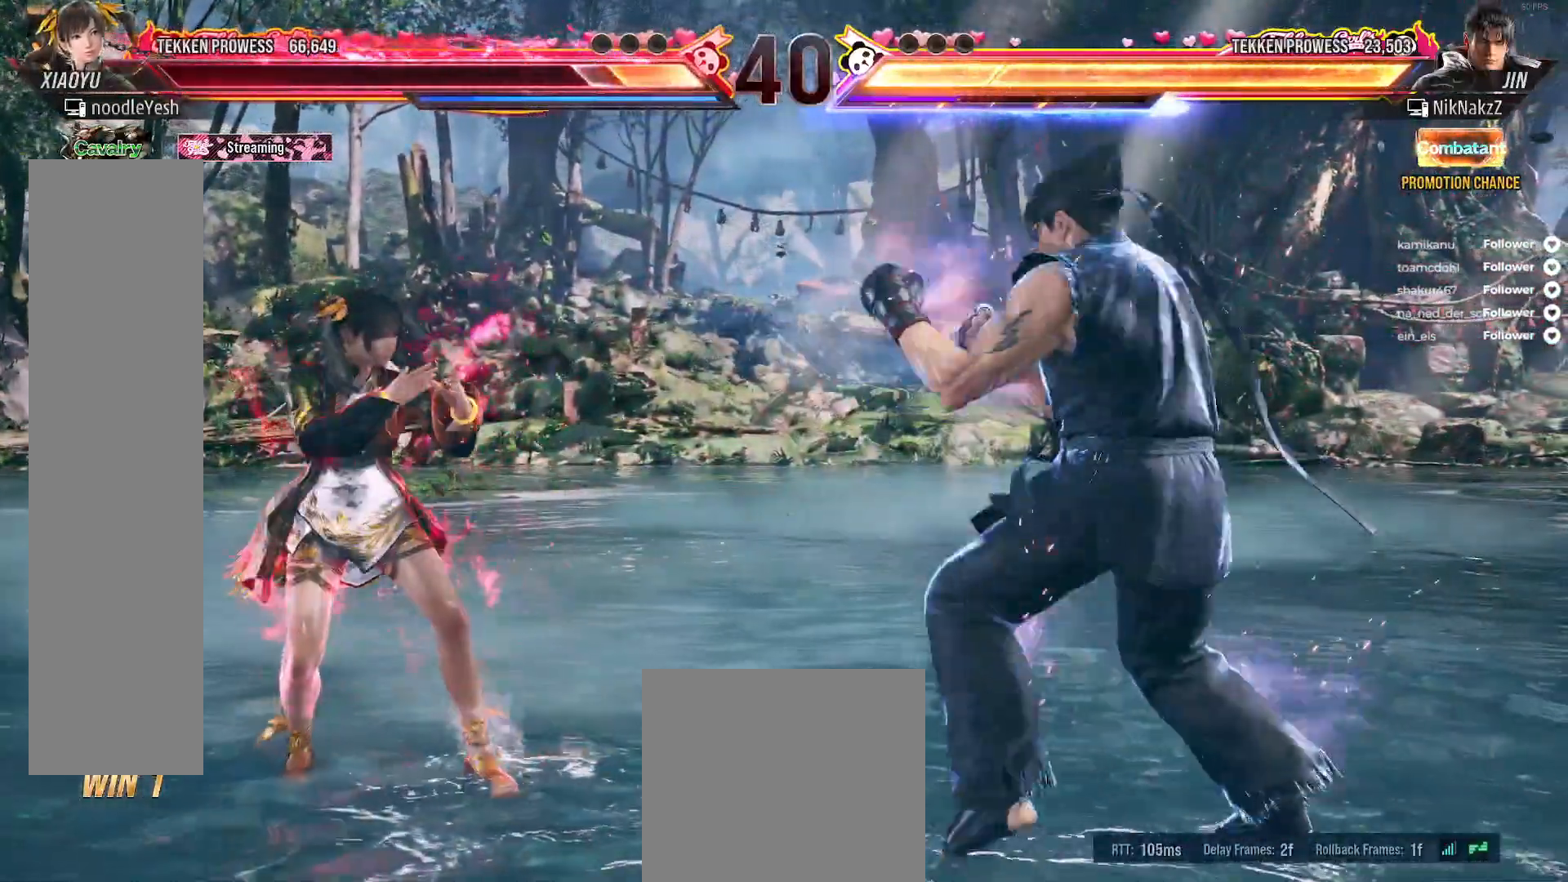
{"buttons": ["DPAD_LEFT"], "right_stick": "center", "events": [[17, "DPAD_DOWN", "down"], [83, "DPAD_DOWN", "up"], [150, "DPAD_LEFT", "down"]]}
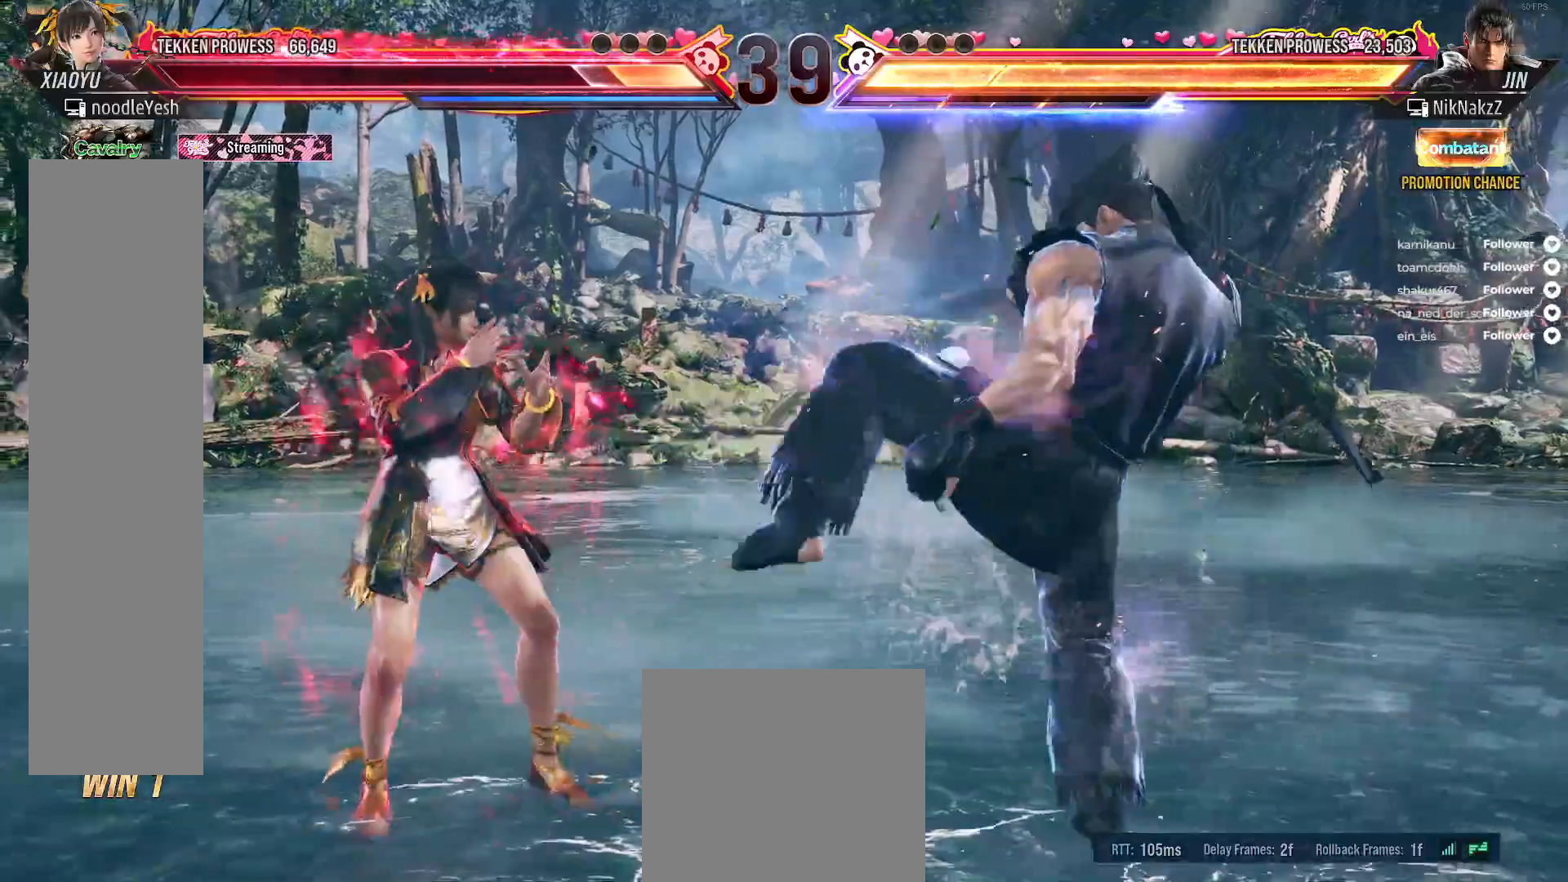
{"buttons": [], "right_stick": "center", "events": [[50, "DPAD_LEFT", "up"], [133, "DPAD_DOWN", "down"], [217, "DPAD_DOWN", "up"], [300, "DPAD_DOWN", "down"], [333, "DPAD_DOWN", "up"], [383, "B", "down"], [483, "B", "up"]]}
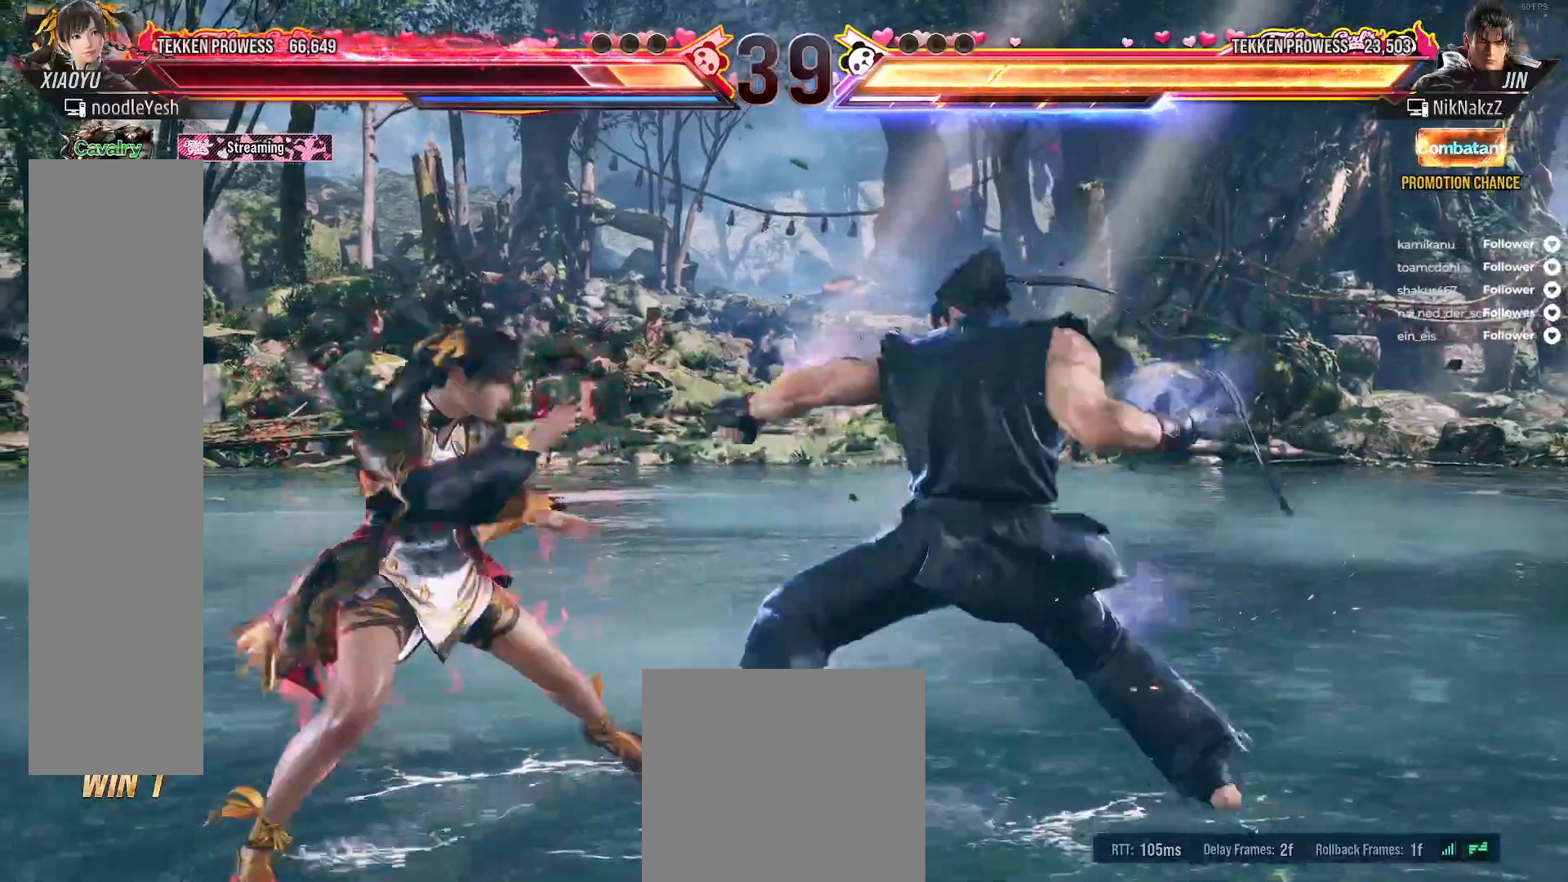
{"buttons": ["DPAD_LEFT"], "right_stick": "center", "events": [[50, "B", "down"], [117, "B", "up"], [367, "DPAD_LEFT", "down"], [467, "DPAD_LEFT", "up"], [500, "DPAD_LEFT", "down"]]}
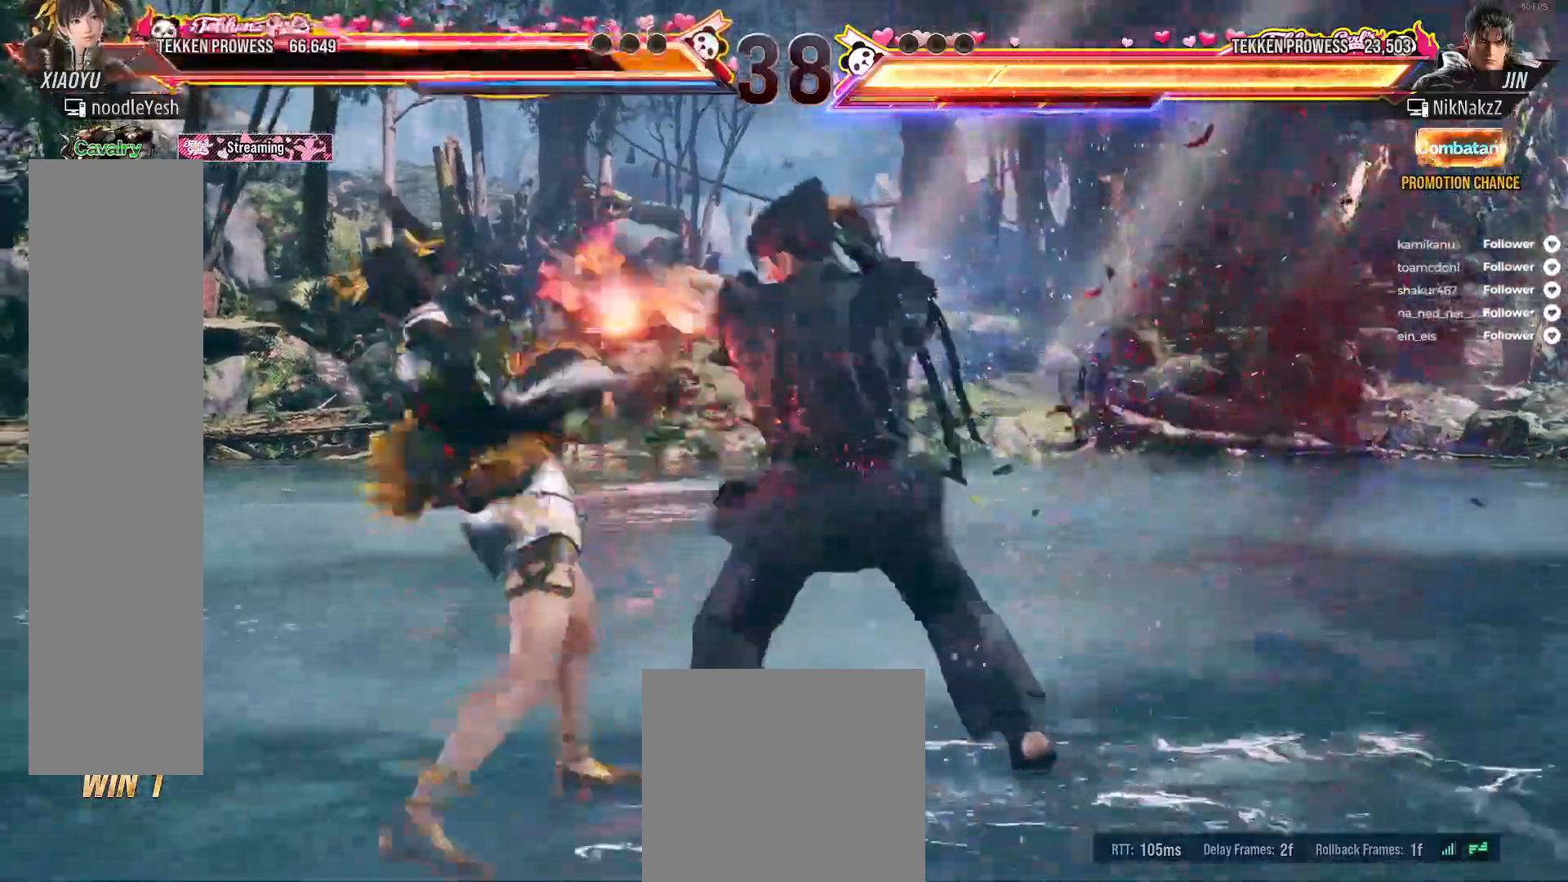
{"buttons": [], "right_stick": "center", "events": [[283, "DPAD_LEFT", "up"]]}
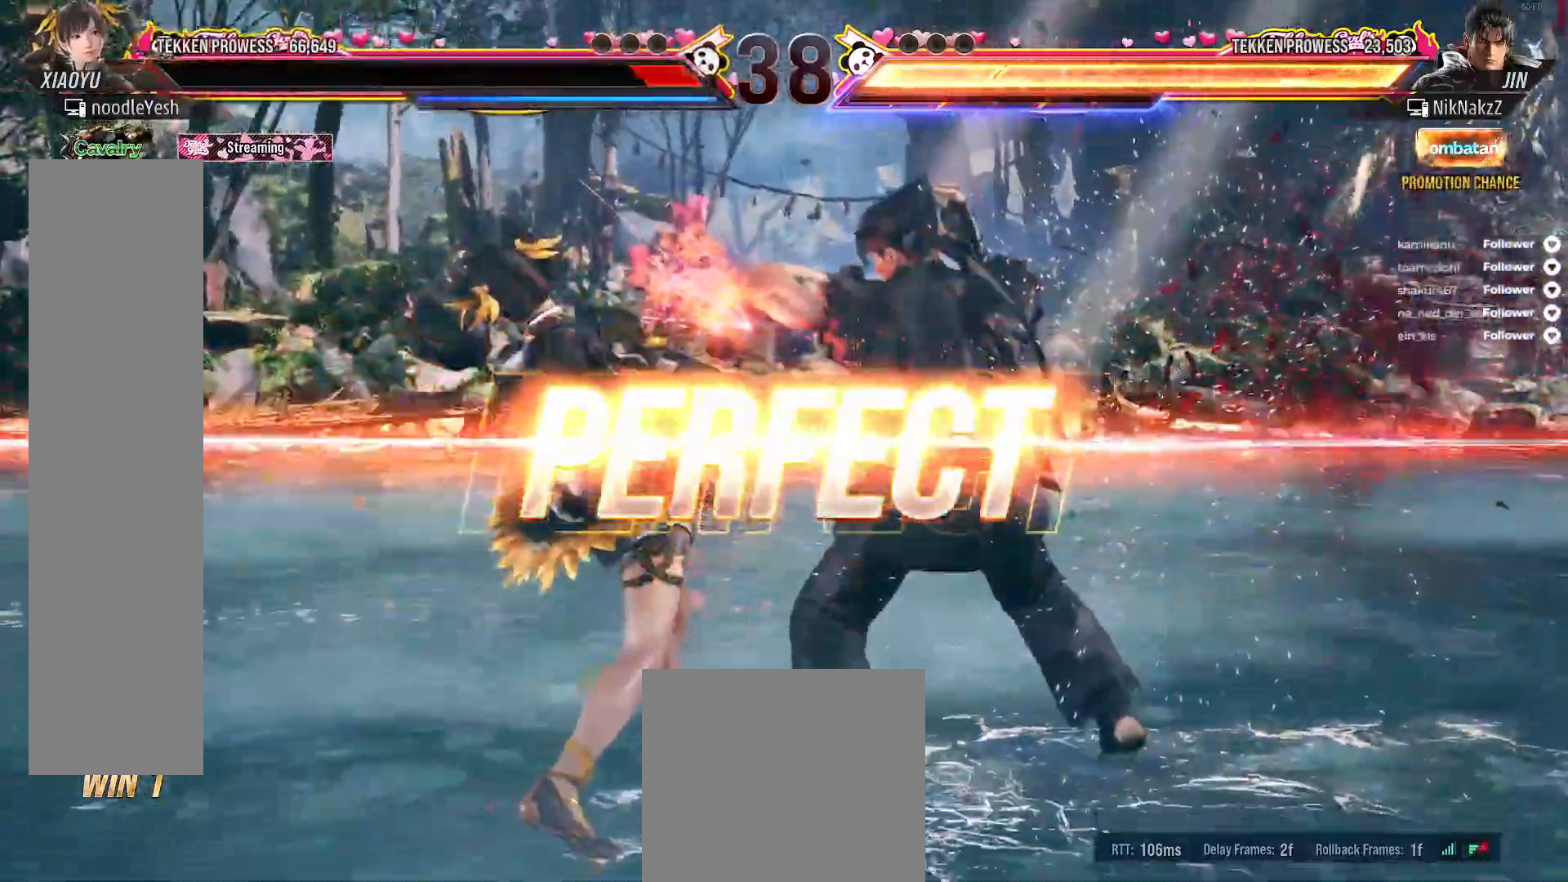
{"buttons": [], "right_stick": "center", "events": []}
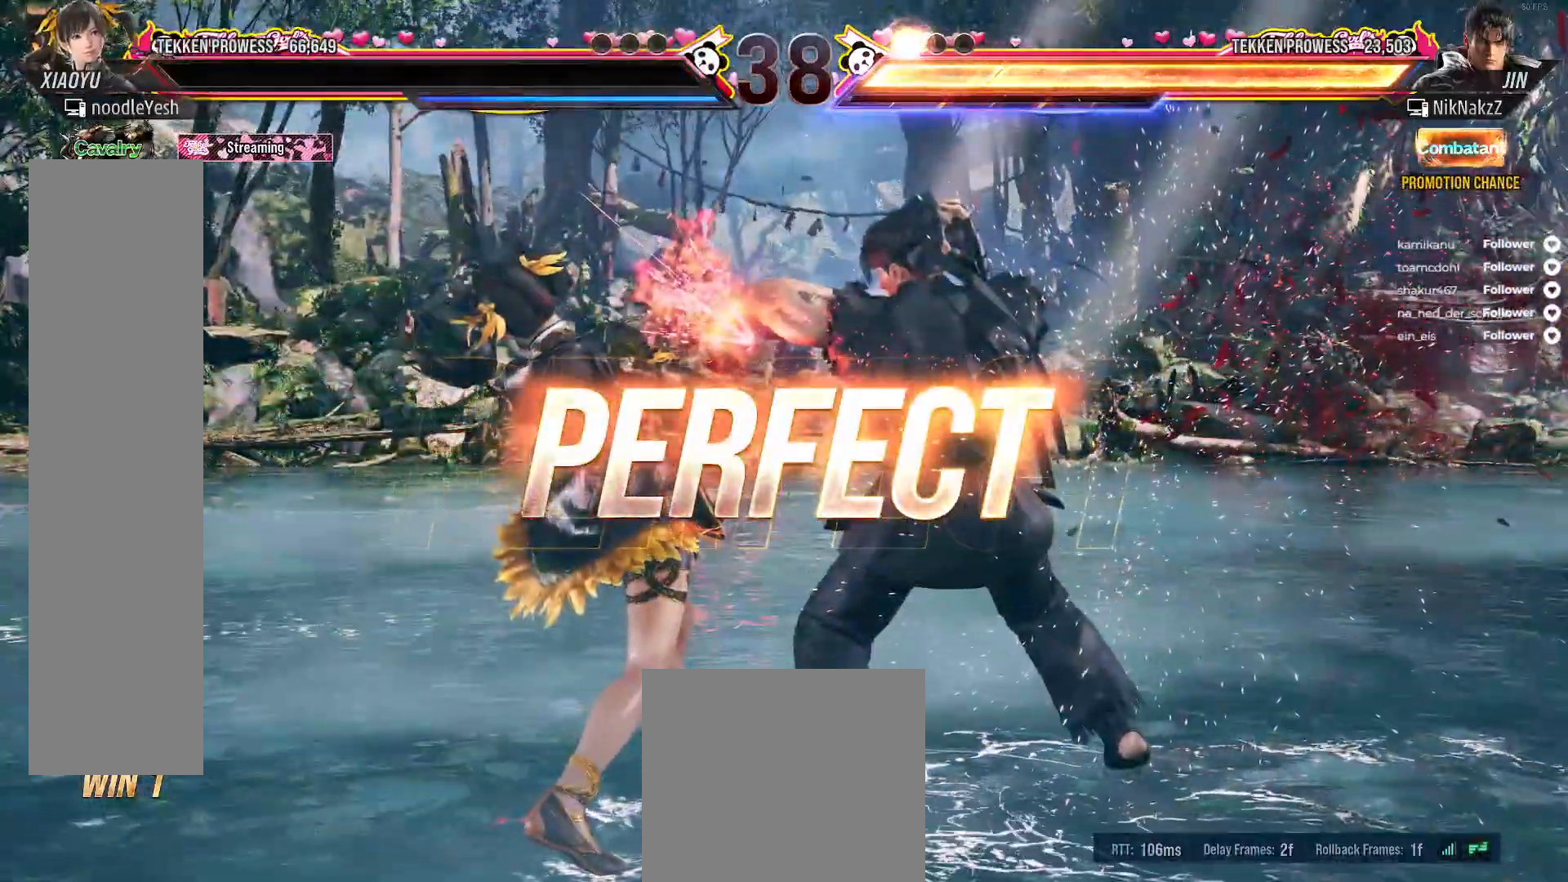
{"buttons": [], "right_stick": "center", "events": []}
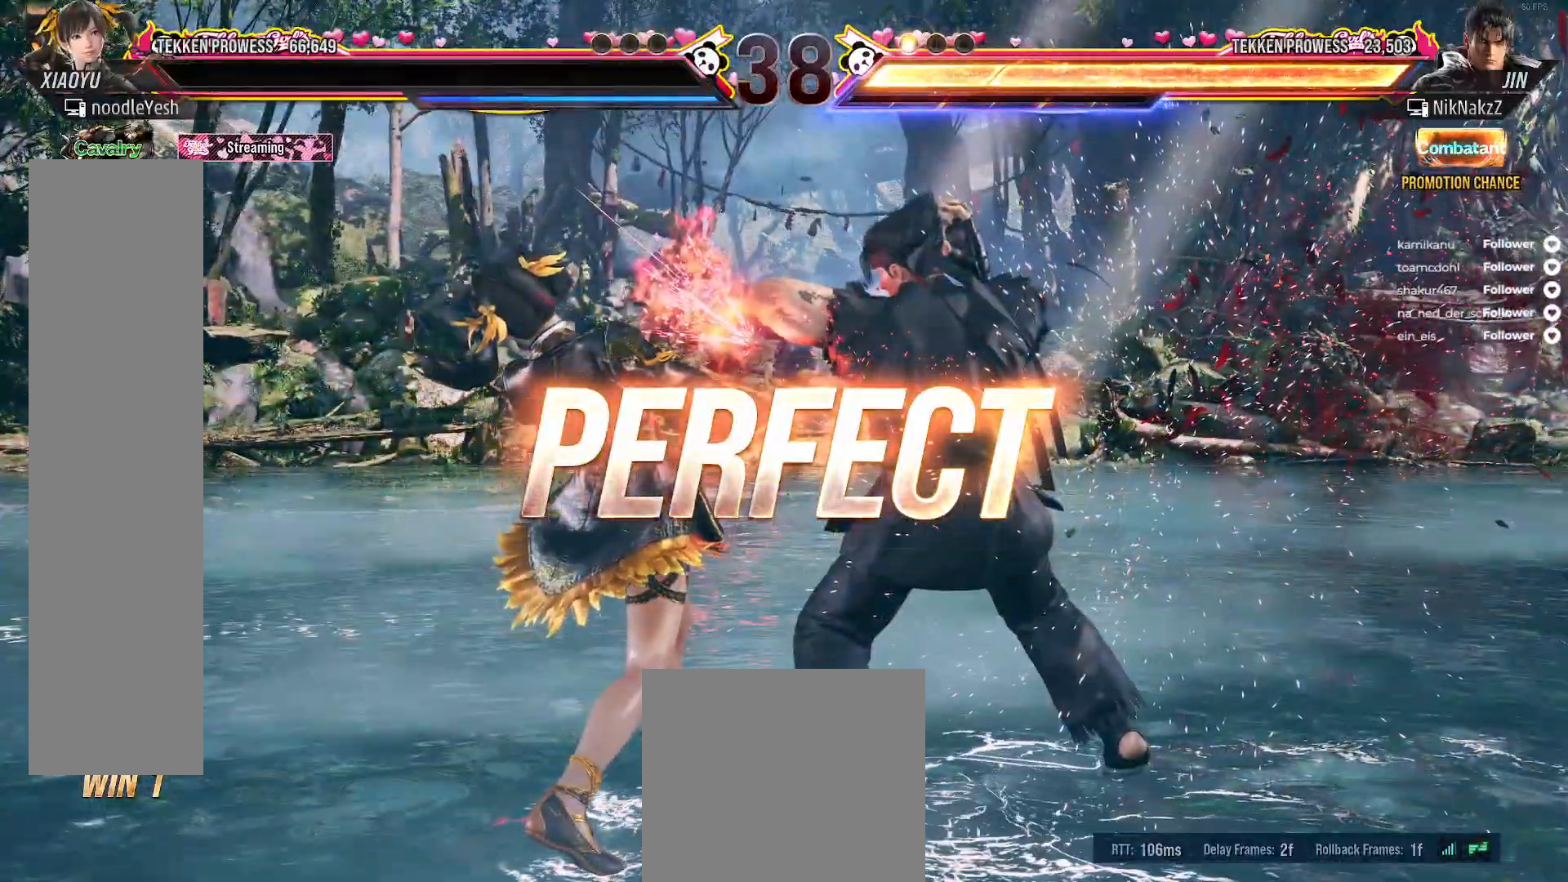
{"buttons": [], "right_stick": "center", "events": []}
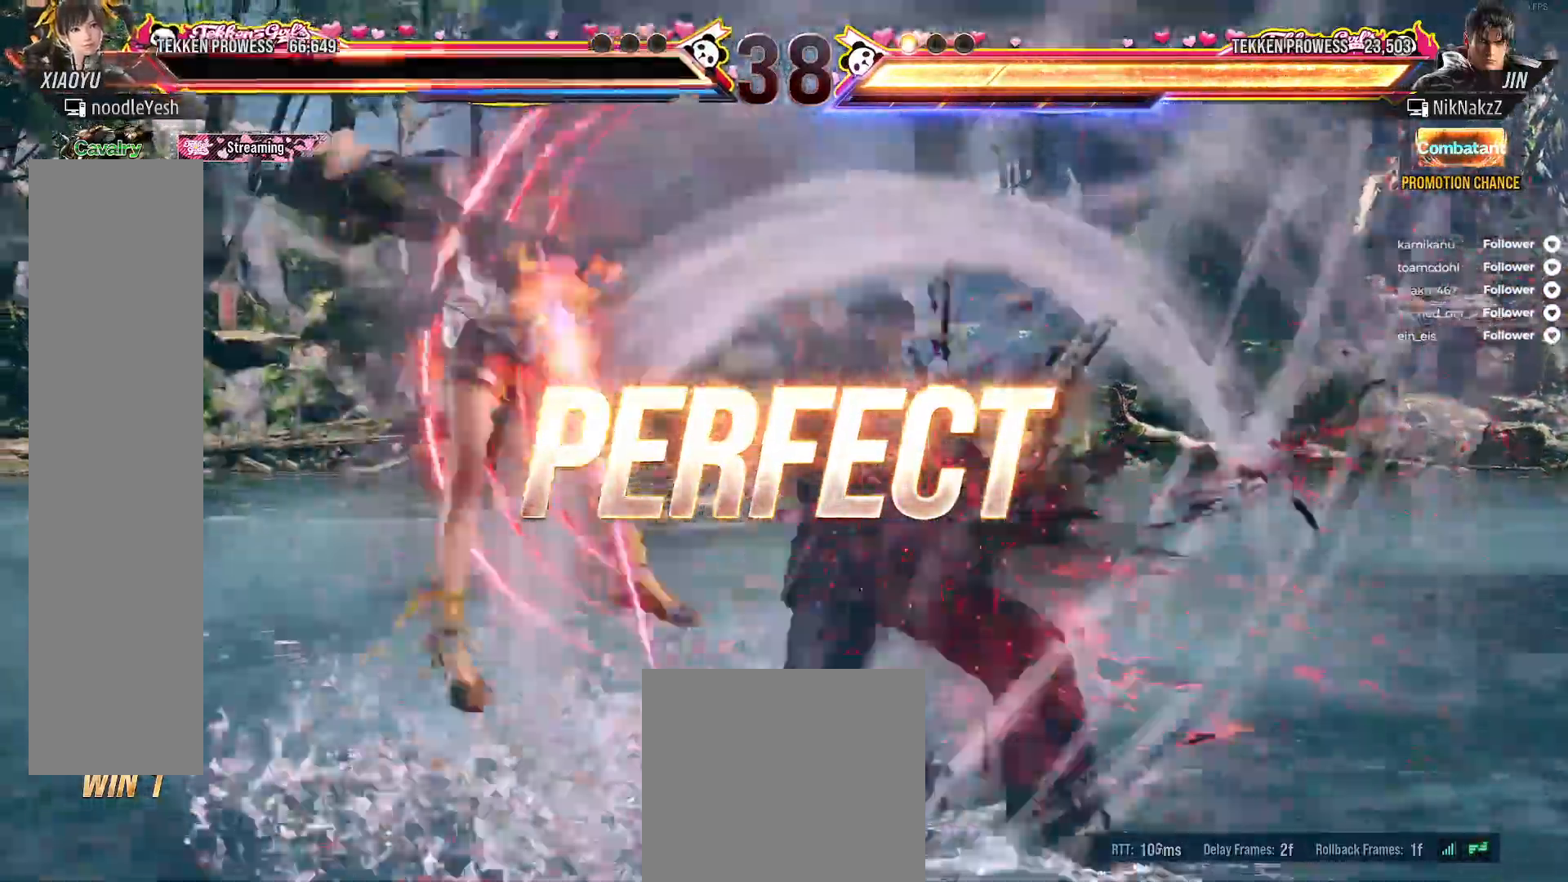
{"buttons": [], "right_stick": "center", "events": []}
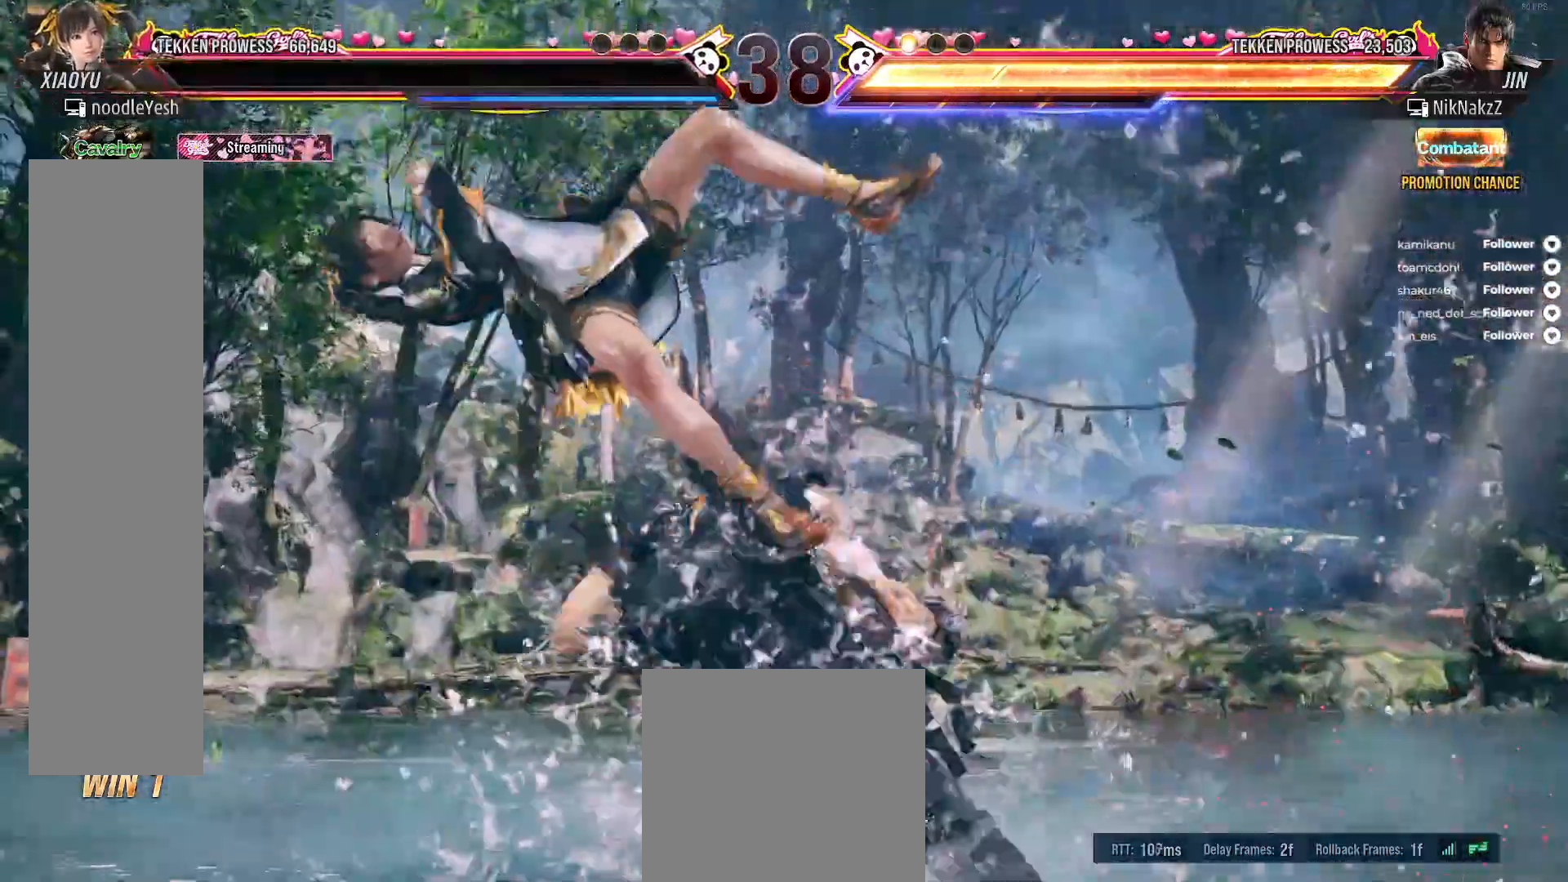
{"buttons": [], "right_stick": "center", "events": []}
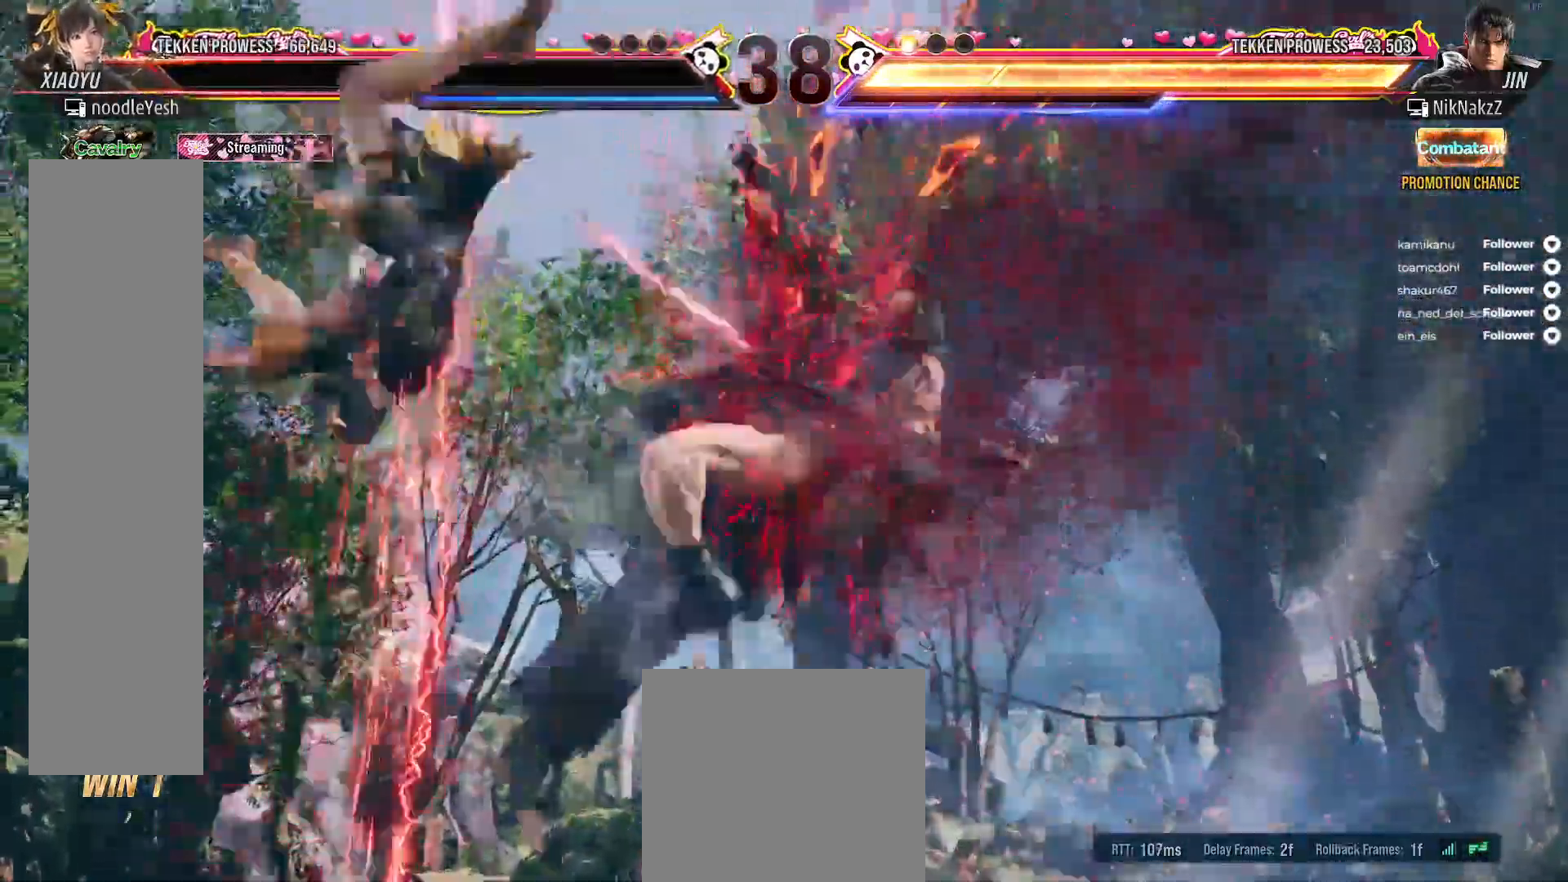
{"buttons": ["X"], "right_stick": "center", "events": [[183, "X", "down"]]}
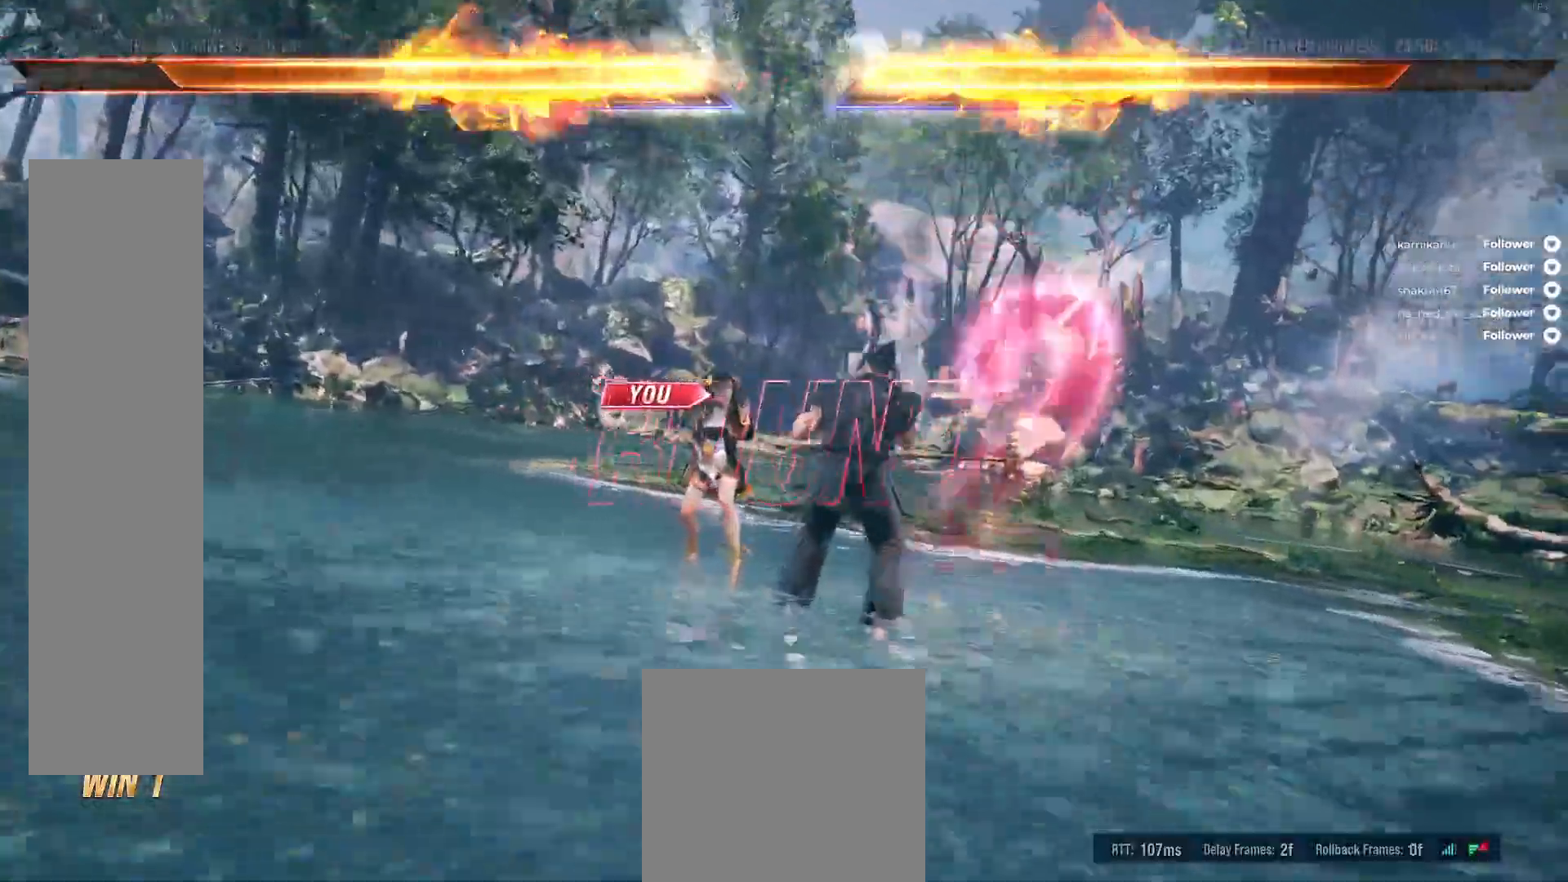
{"buttons": ["X"], "right_stick": "center"}
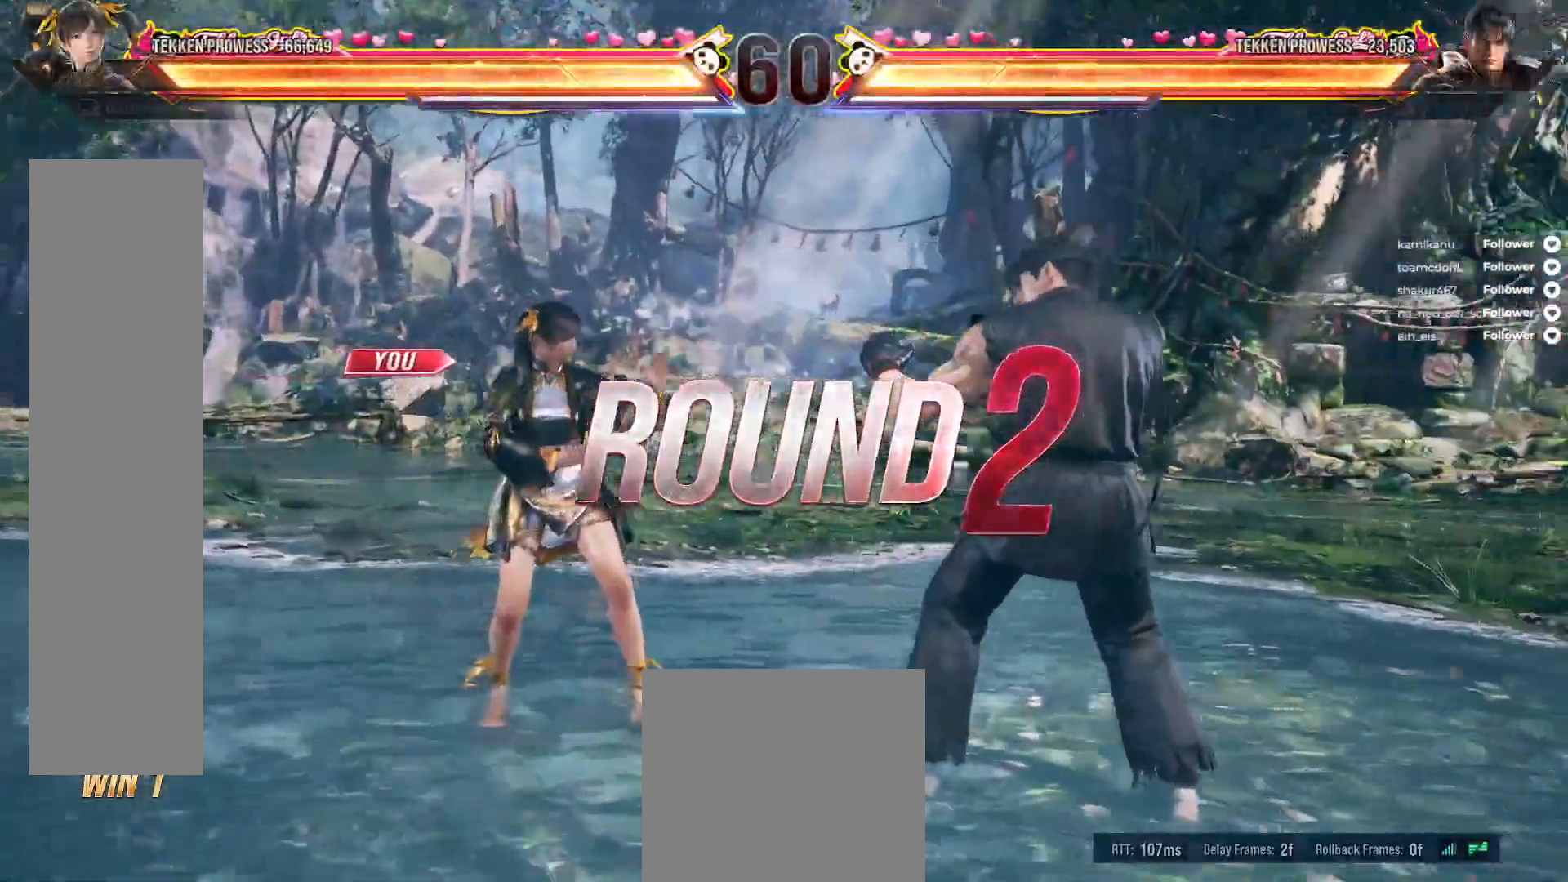
{"buttons": ["X"], "right_stick": "center", "events": [[83, "A", "down"], [83, "X", "up"], [167, "A", "up"], [167, "X", "down"]]}
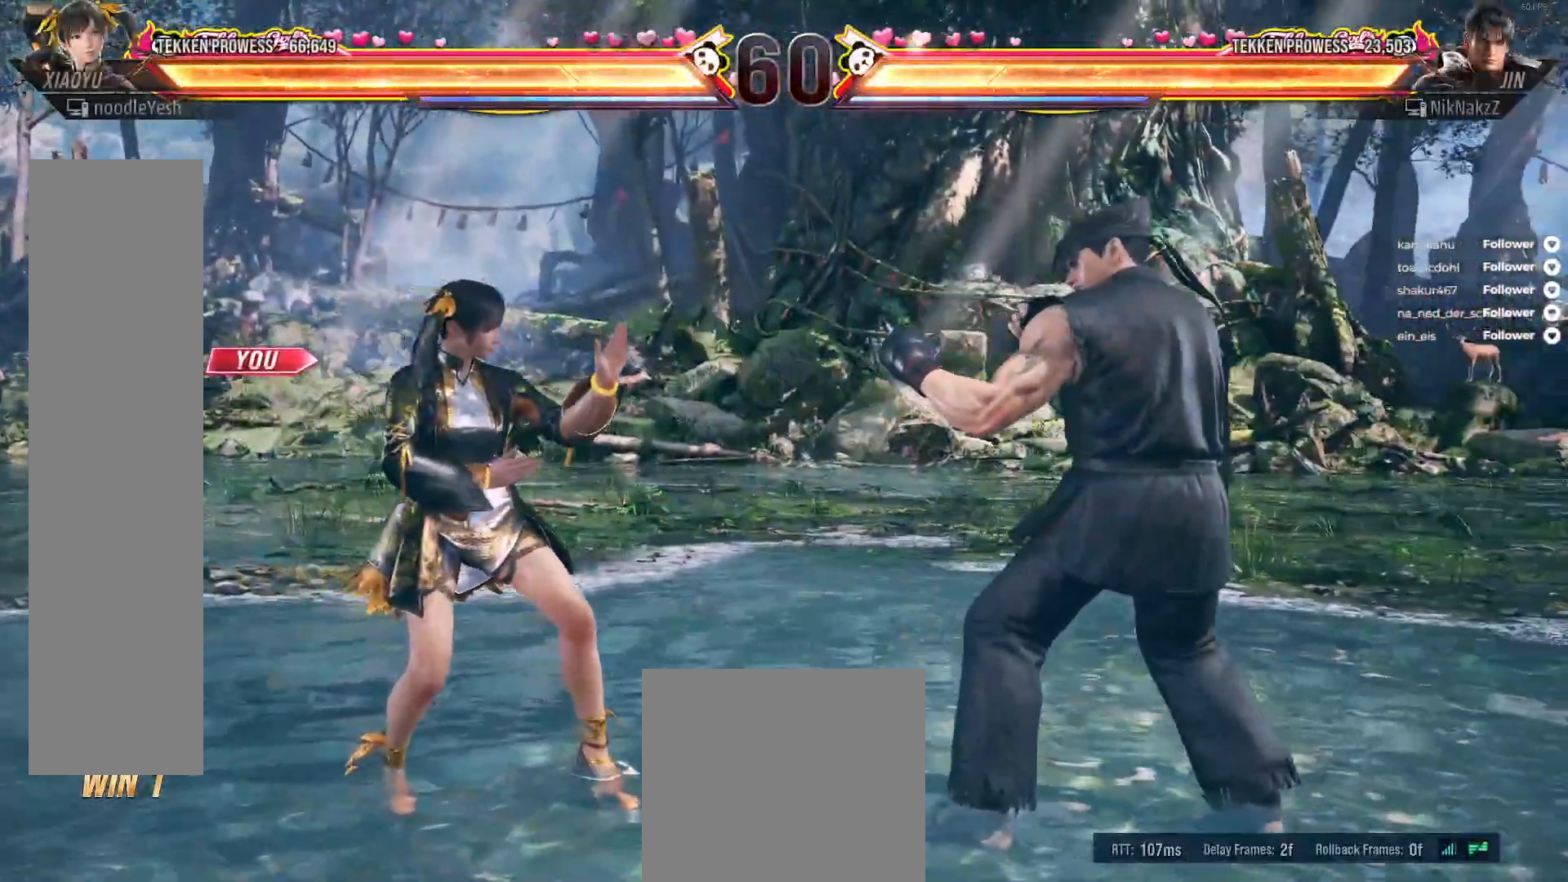
{"buttons": [], "right_stick": "center", "events": [[17, "X", "up"]]}
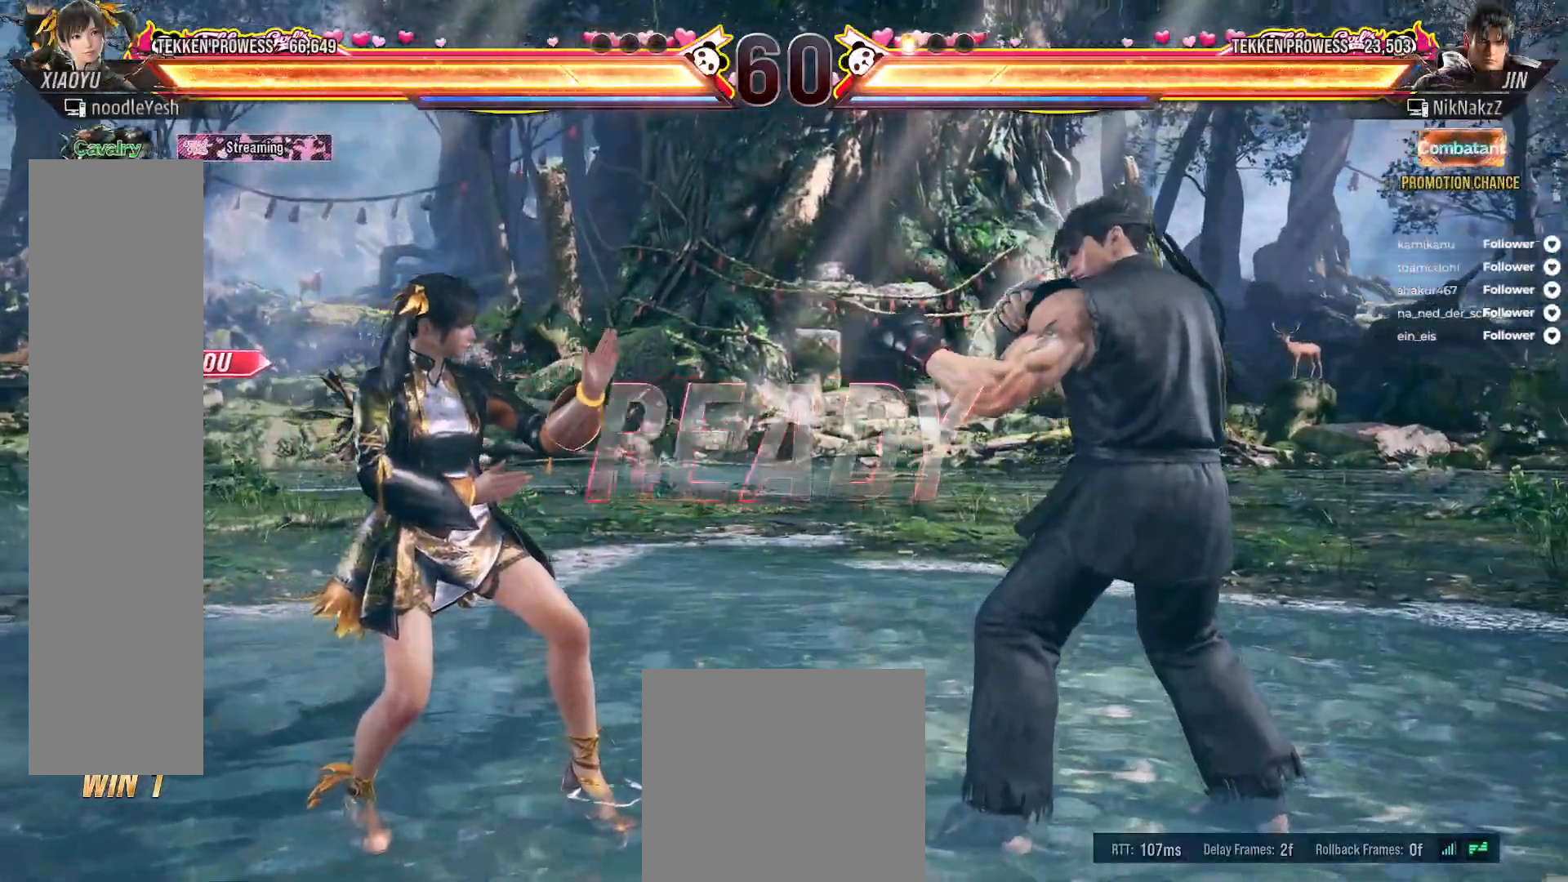
{"buttons": ["DPAD_DOWN", "DPAD_RIGHT"], "right_stick": "center", "events": [[33, "DPAD_DOWN", "down"], [33, "DPAD_RIGHT", "down"], [83, "X", "down"], [167, "X", "up"], [250, "X", "down"], [317, "X", "up"], [400, "X", "down"], [483, "X", "up"]]}
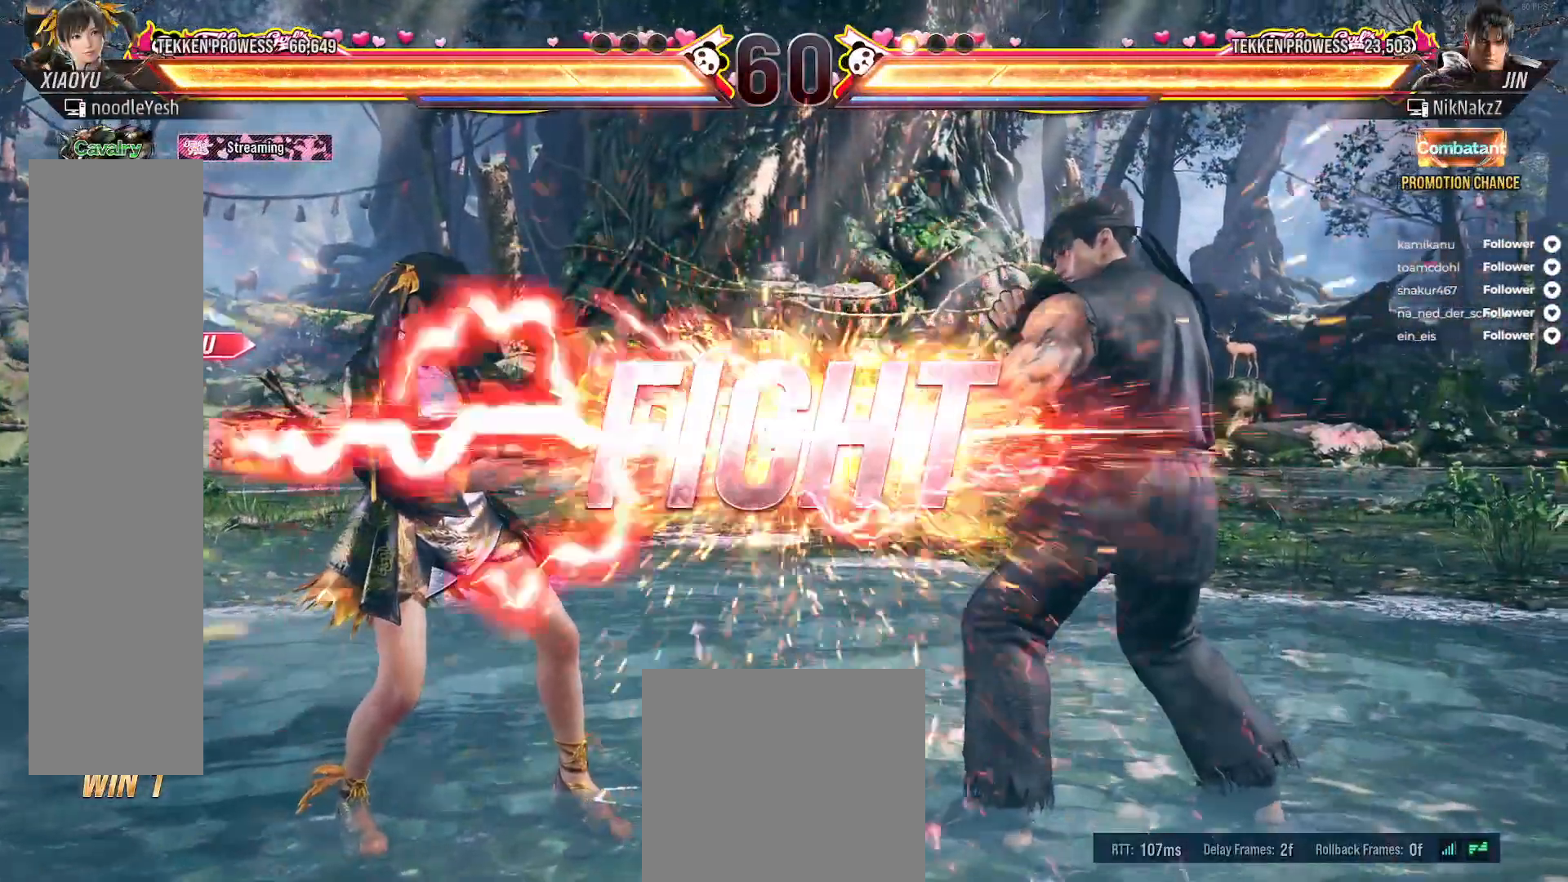
{"buttons": ["DPAD_DOWN", "DPAD_RIGHT"], "right_stick": "center", "events": [[67, "X", "down"], [133, "X", "up"], [200, "X", "down"], [283, "X", "up"], [350, "X", "down"], [417, "X", "up"]]}
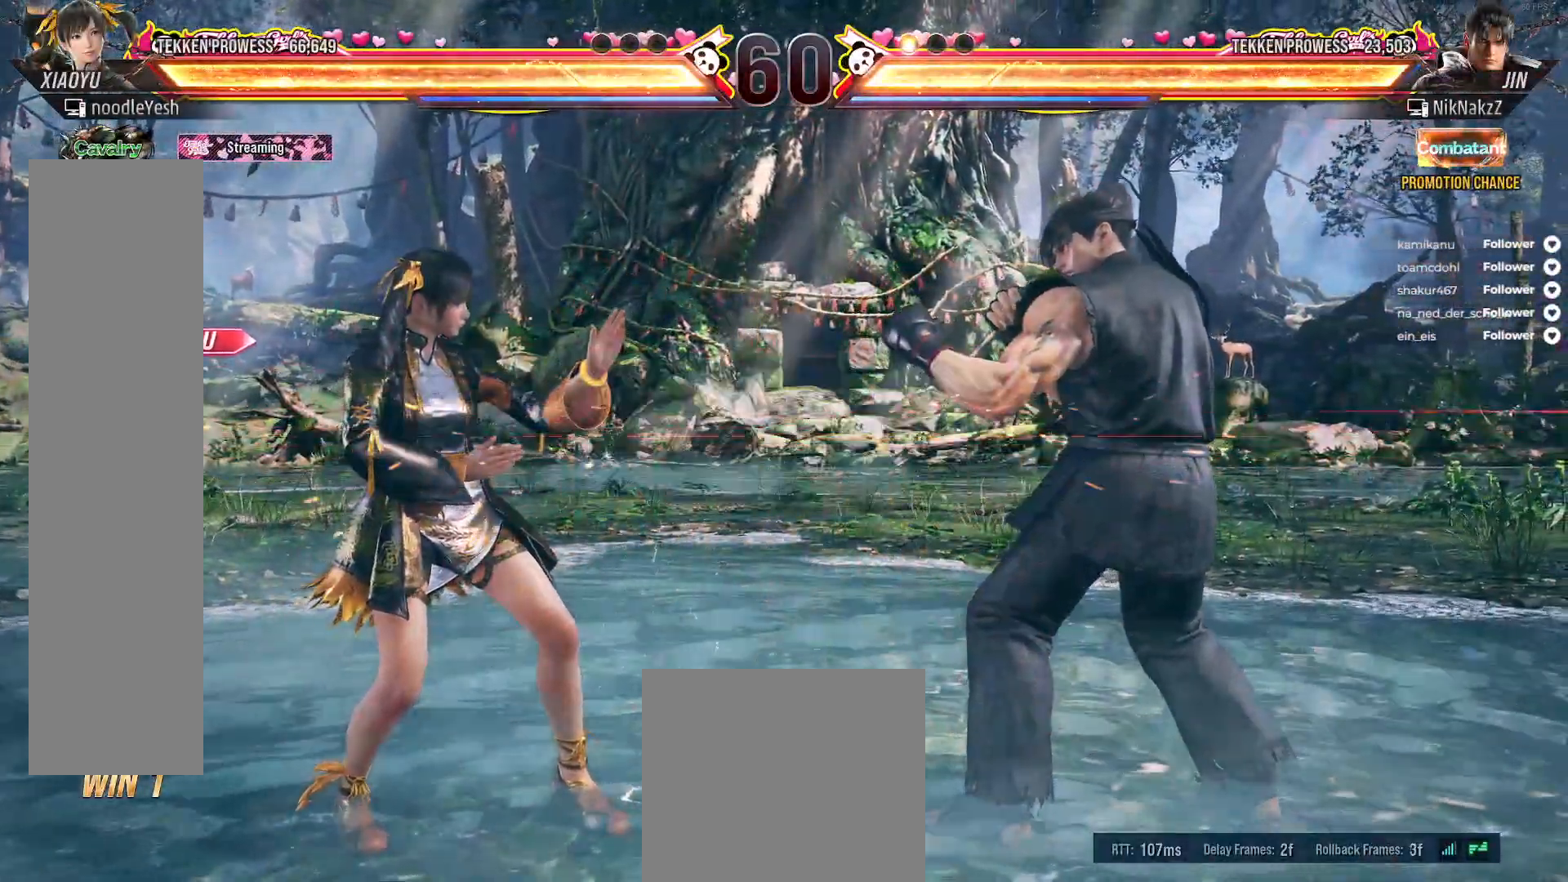
{"buttons": ["X"], "right_stick": "center", "events": [[17, "X", "down"], [83, "X", "up"], [133, "X", "down"], [183, "DPAD_DOWN", "up"], [183, "DPAD_RIGHT", "up"], [283, "A", "down"], [283, "X", "up"], [367, "A", "up"], [367, "X", "down"], [450, "A", "down"], [450, "X", "up"], [500, "A", "up"], [500, "X", "down"]]}
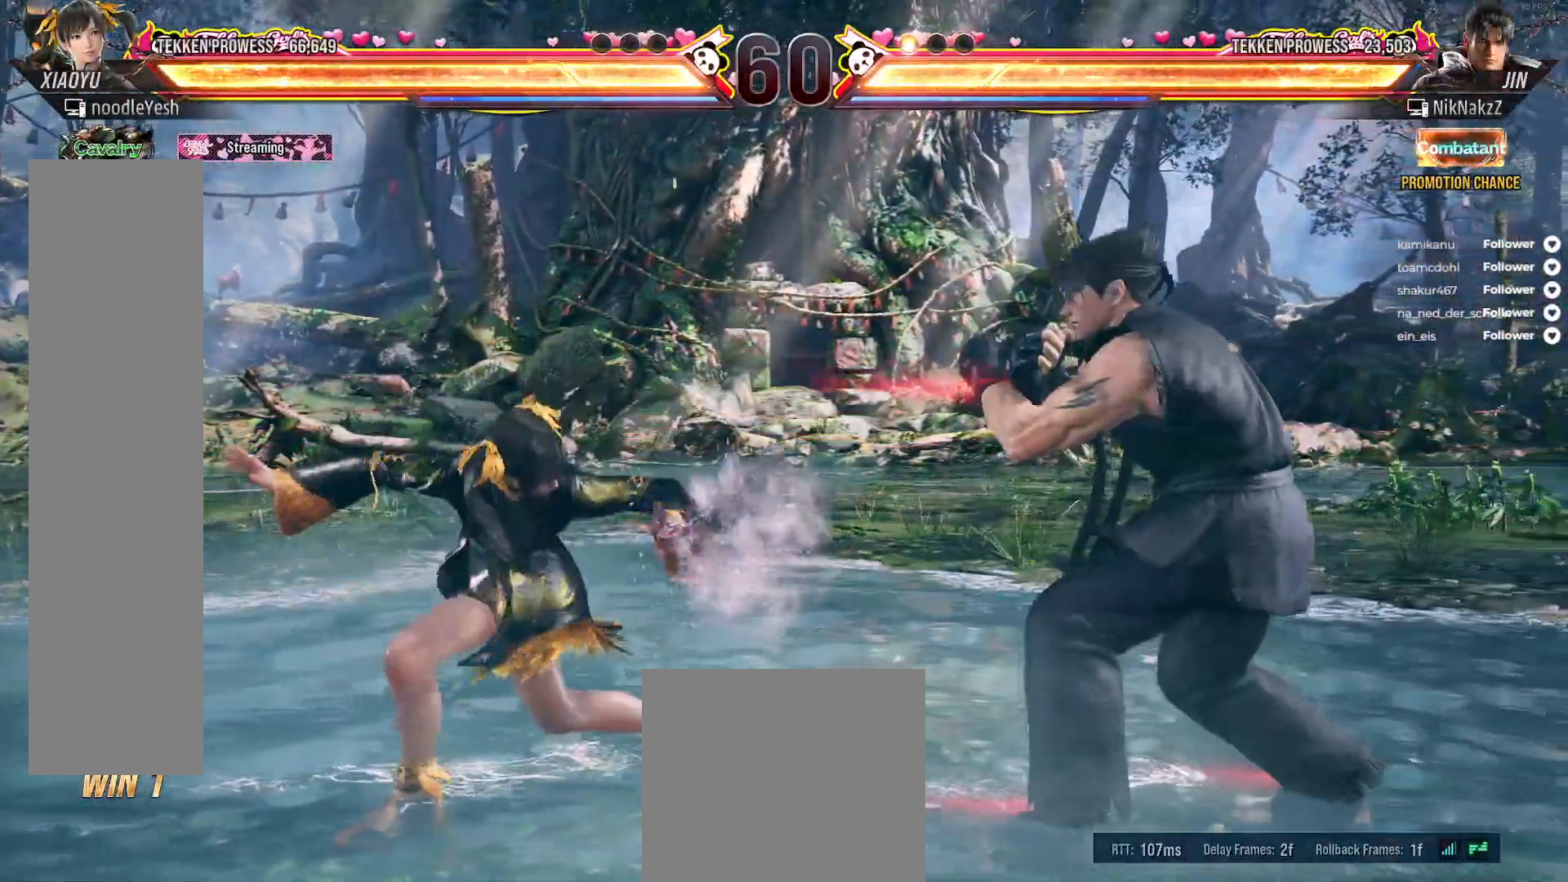
{"buttons": [], "right_stick": "center", "events": [[83, "A", "down"], [83, "X", "up"], [150, "A", "up"], [217, "A", "down"], [283, "A", "up"]]}
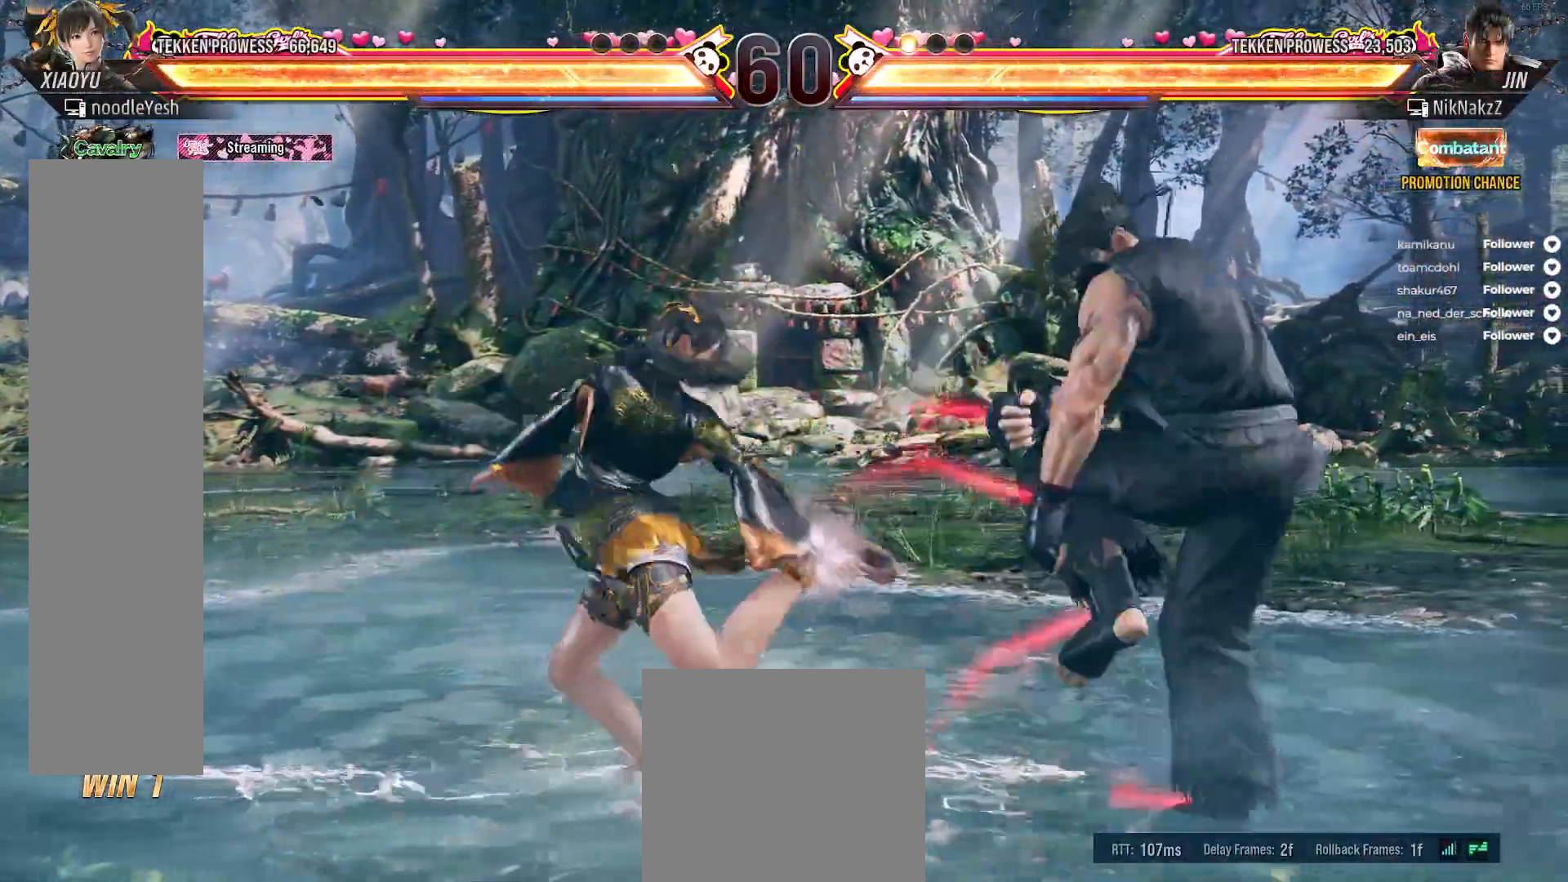
{"buttons": [], "right_stick": "center", "events": [[233, "B", "down"], [317, "B", "up"], [367, "B", "down"], [450, "B", "up"]]}
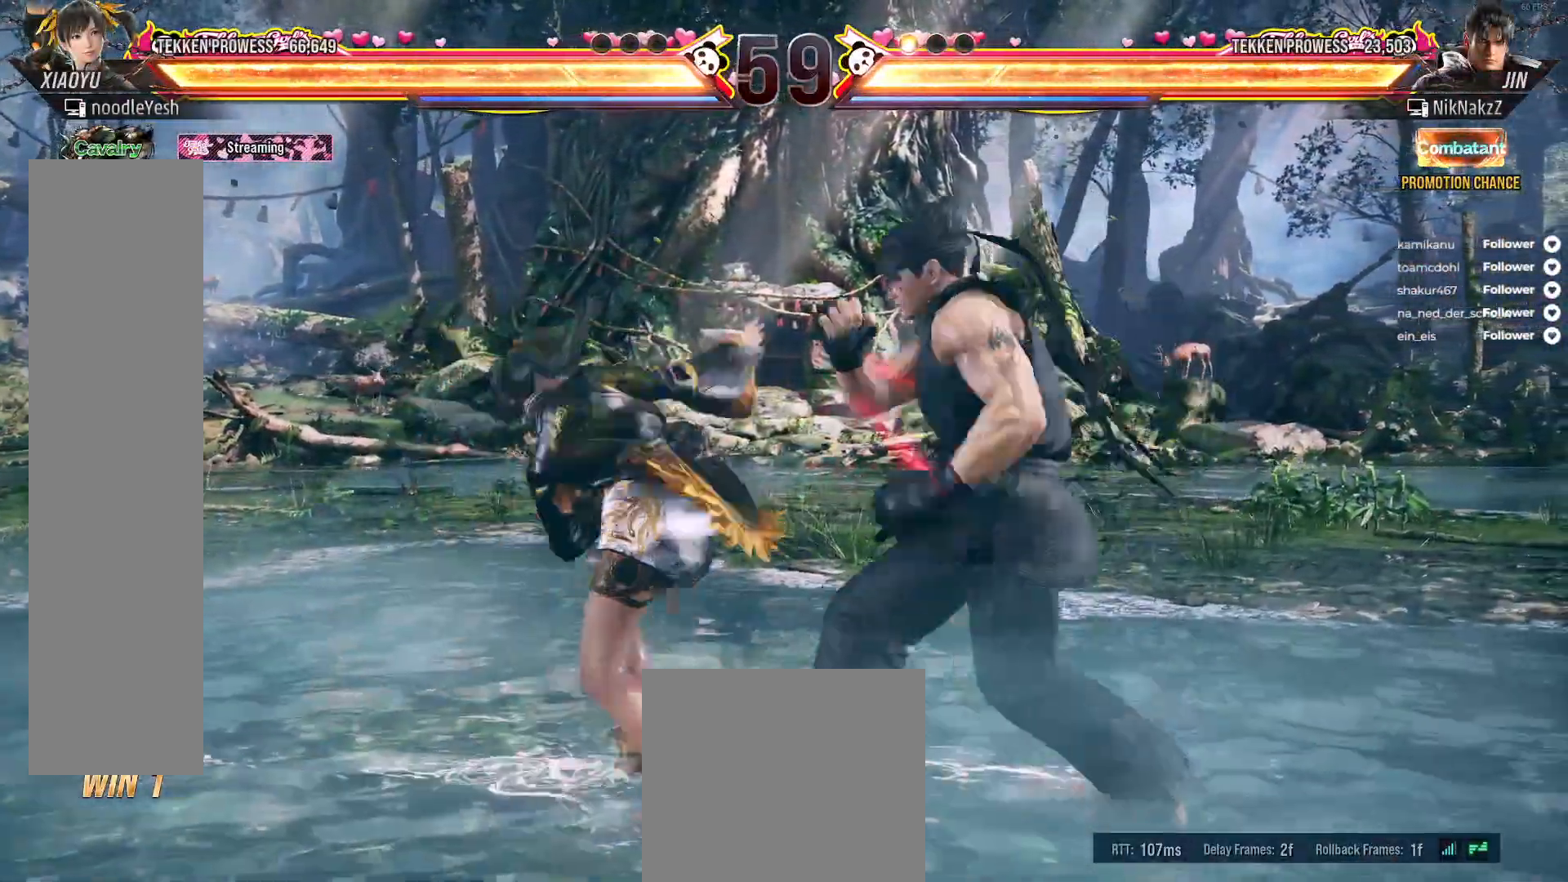
{"buttons": ["DPAD_RIGHT"], "right_stick": "center", "events": [[17, "B", "down"], [83, "B", "up"], [433, "DPAD_RIGHT", "down"]]}
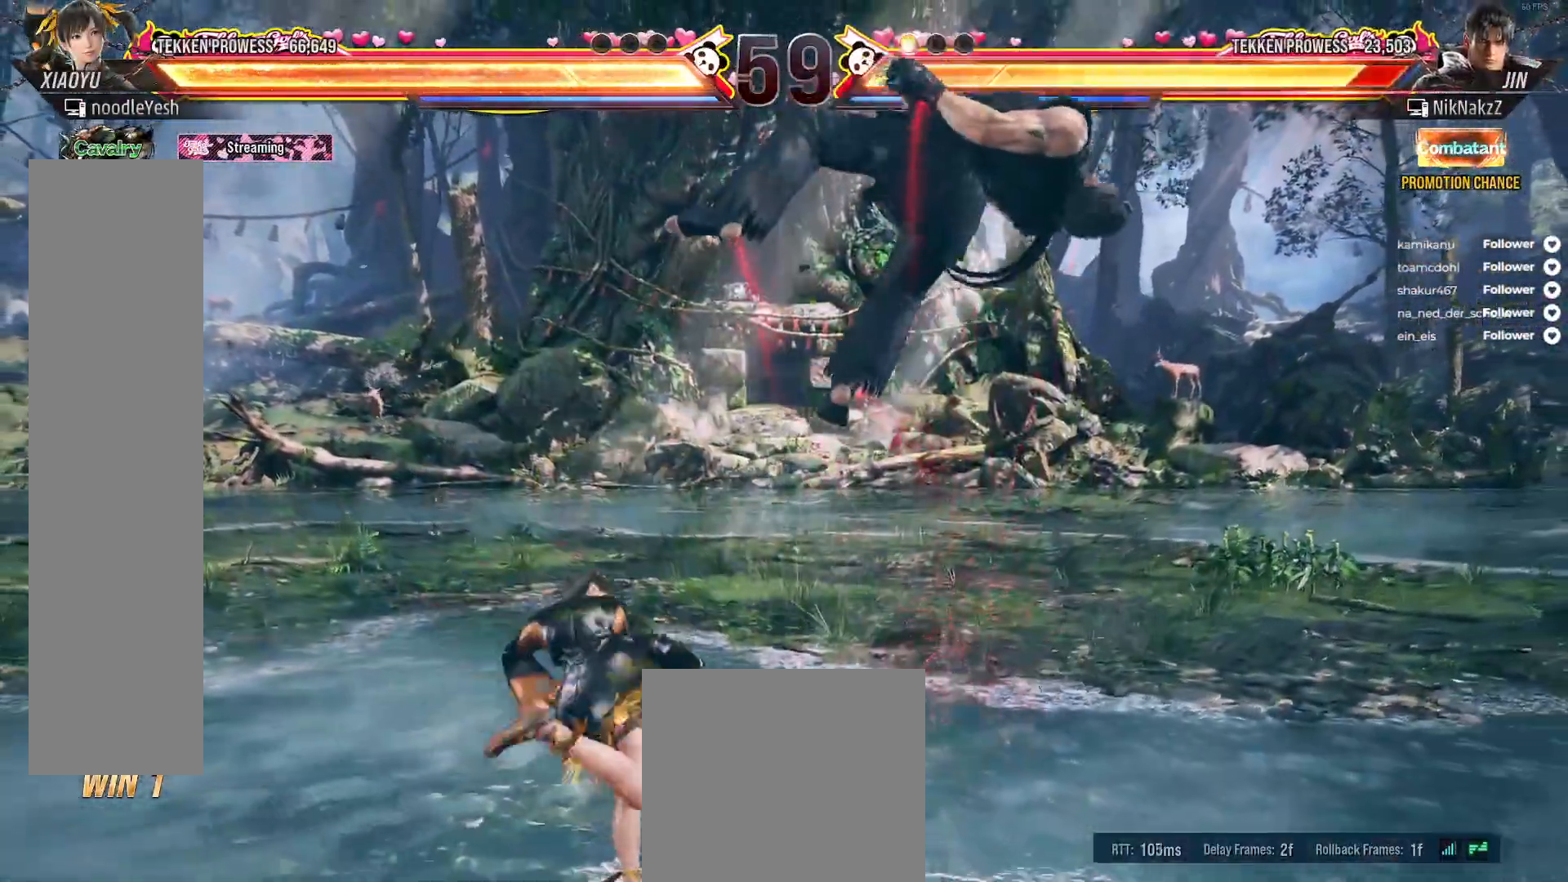
{"buttons": ["X"], "right_stick": "center", "events": [[33, "A", "down"], [100, "A", "up"], [183, "A", "down"], [283, "A", "up"], [300, "A", "down"], [400, "DPAD_RIGHT", "up"], [417, "A", "up"], [483, "X", "down"]]}
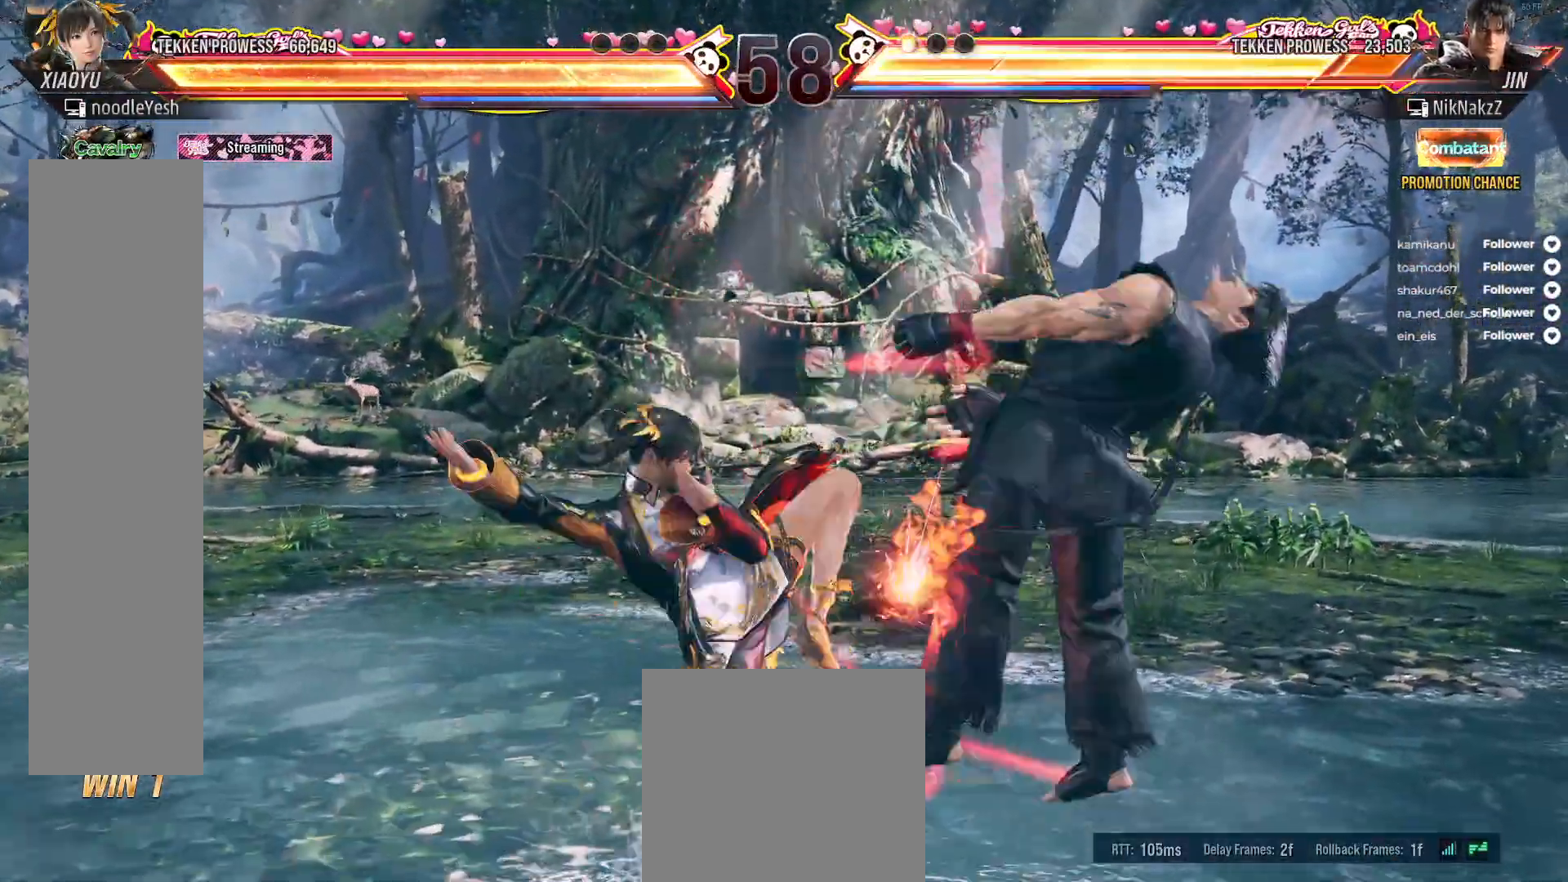
{"buttons": [], "right_stick": "center", "events": [[183, "X", "up"], [267, "X", "down"], [333, "X", "up"], [400, "X", "down"], [500, "X", "up"]]}
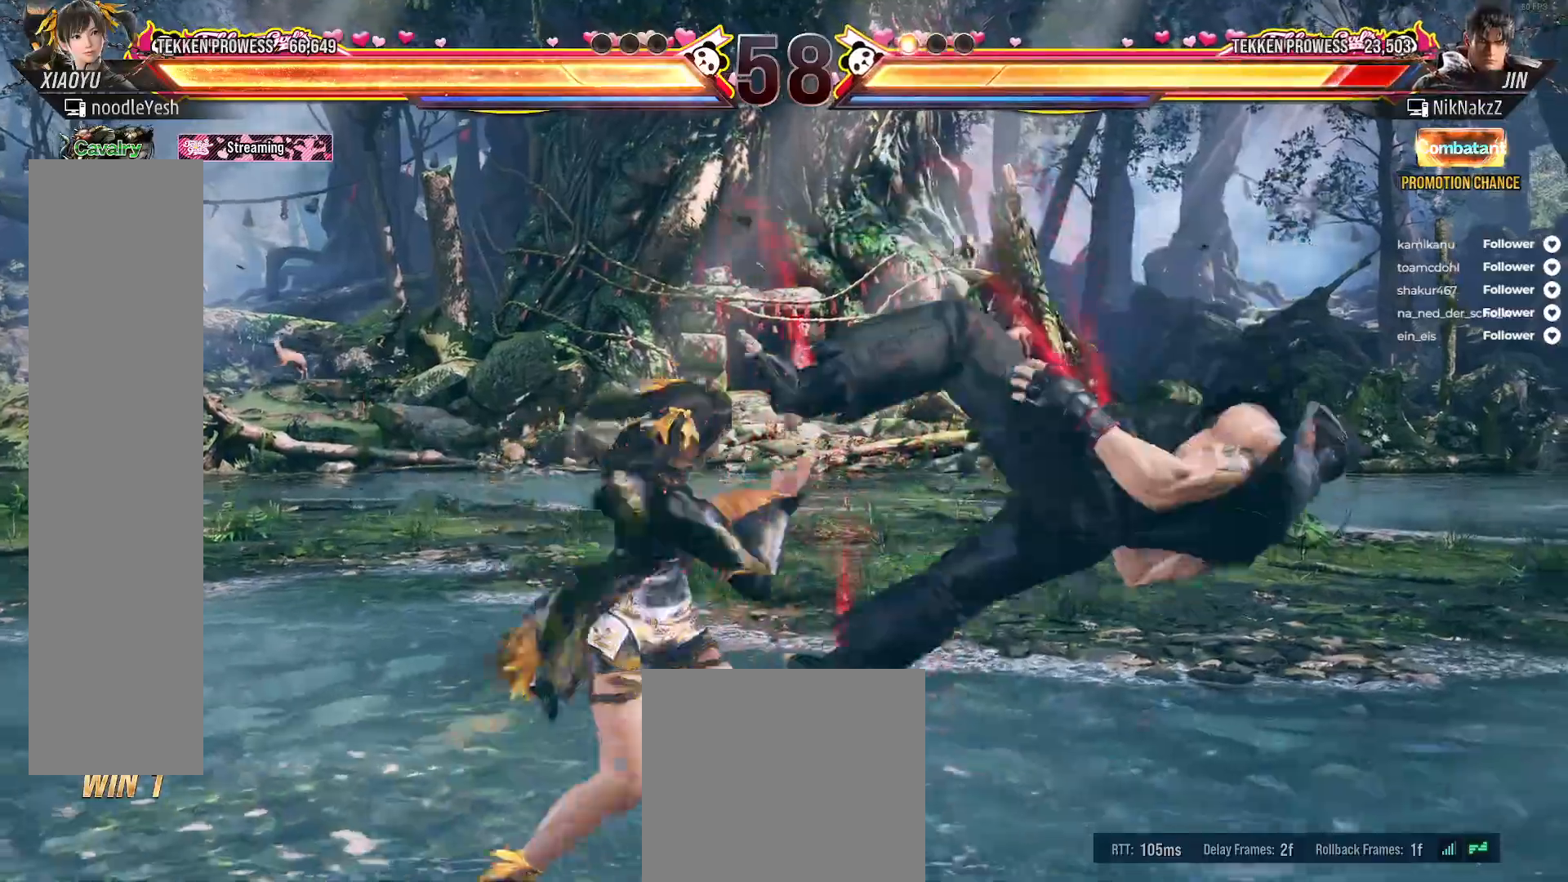
{"buttons": ["X", "DPAD_DOWN", "DPAD_RIGHT"], "right_stick": "center", "events": [[67, "X", "down"], [450, "DPAD_RIGHT", "down"], [483, "DPAD_DOWN", "down"]]}
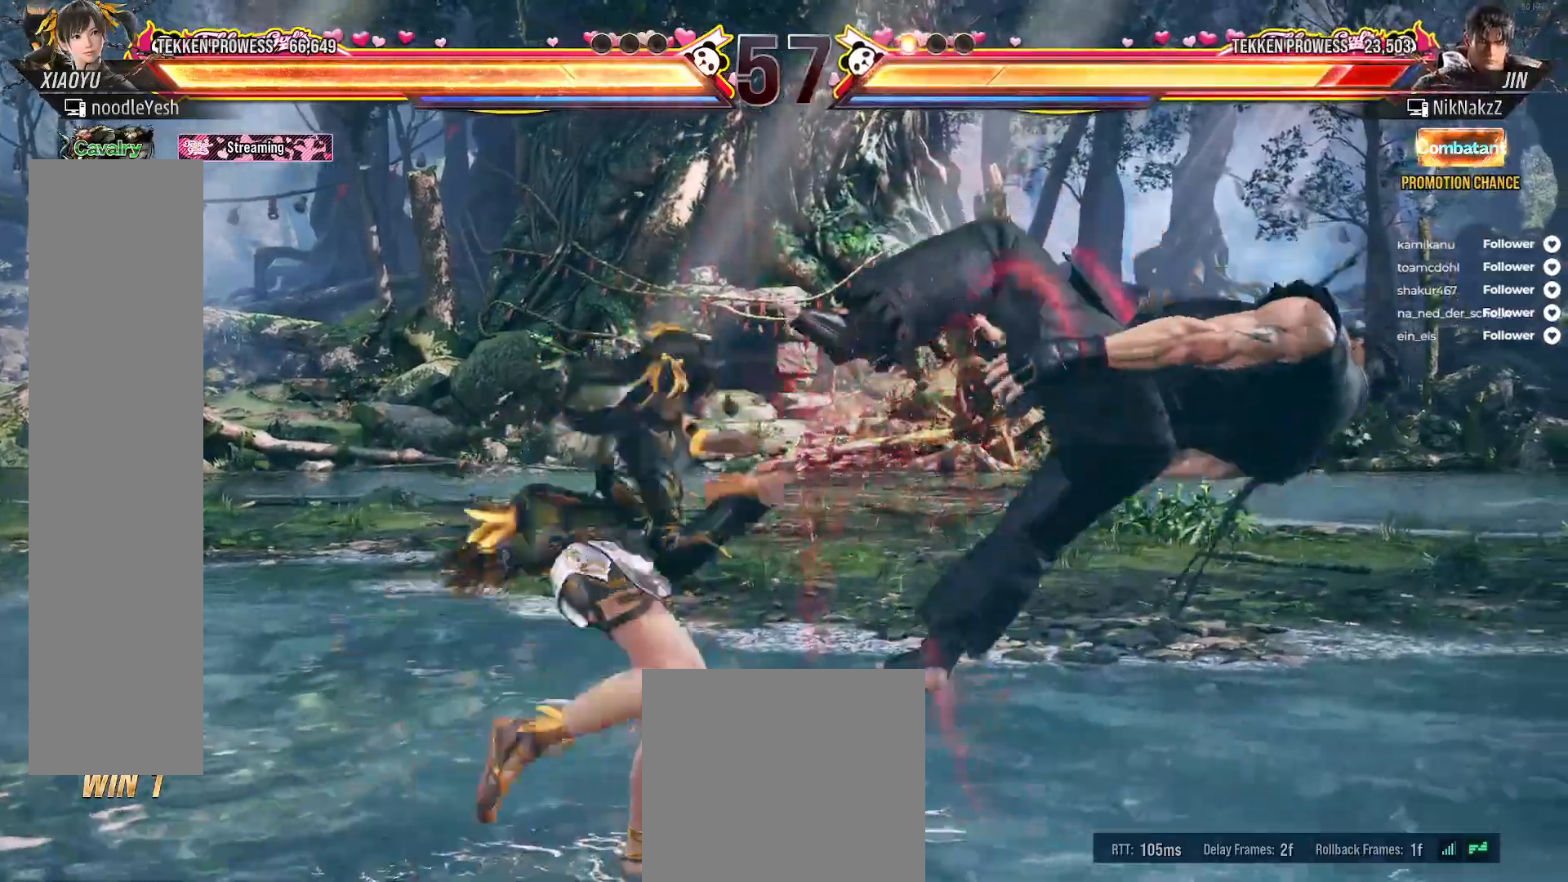
{"buttons": ["Y", "DPAD_RIGHT"], "right_stick": "center", "events": [[150, "DPAD_RIGHT", "up"], [217, "DPAD_DOWN", "up"], [250, "X", "up"], [300, "Y", "down"], [383, "Y", "up"], [417, "DPAD_RIGHT", "down"], [433, "Y", "down"]]}
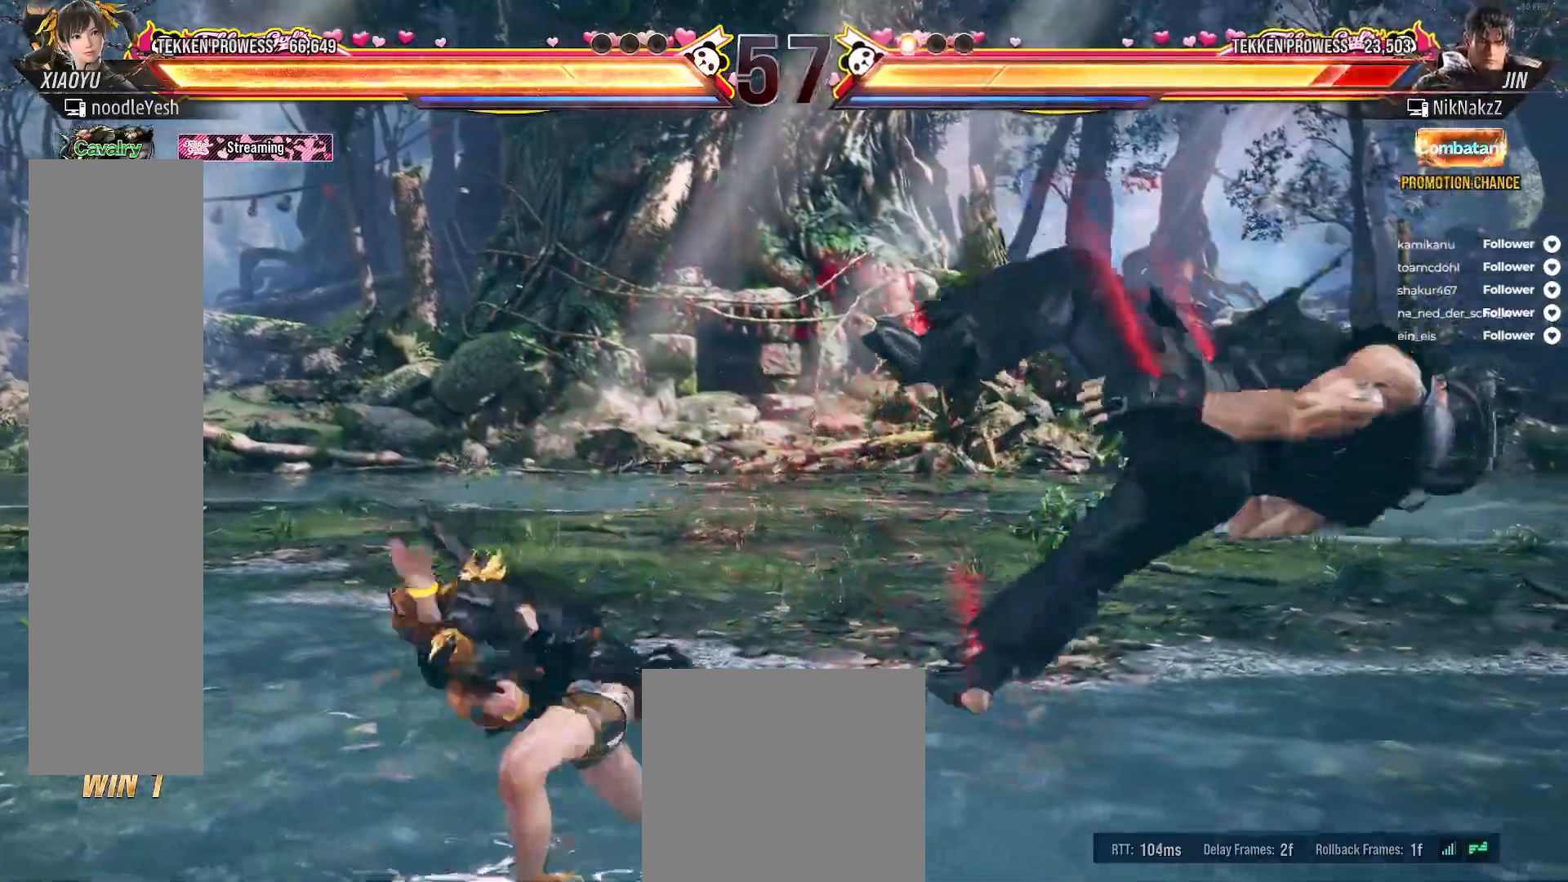
{"buttons": ["DPAD_RIGHT"], "right_stick": "center", "events": [[17, "Y", "up"], [67, "DPAD_RIGHT", "up"], [267, "DPAD_RIGHT", "down"], [383, "DPAD_RIGHT", "up"], [467, "DPAD_RIGHT", "down"]]}
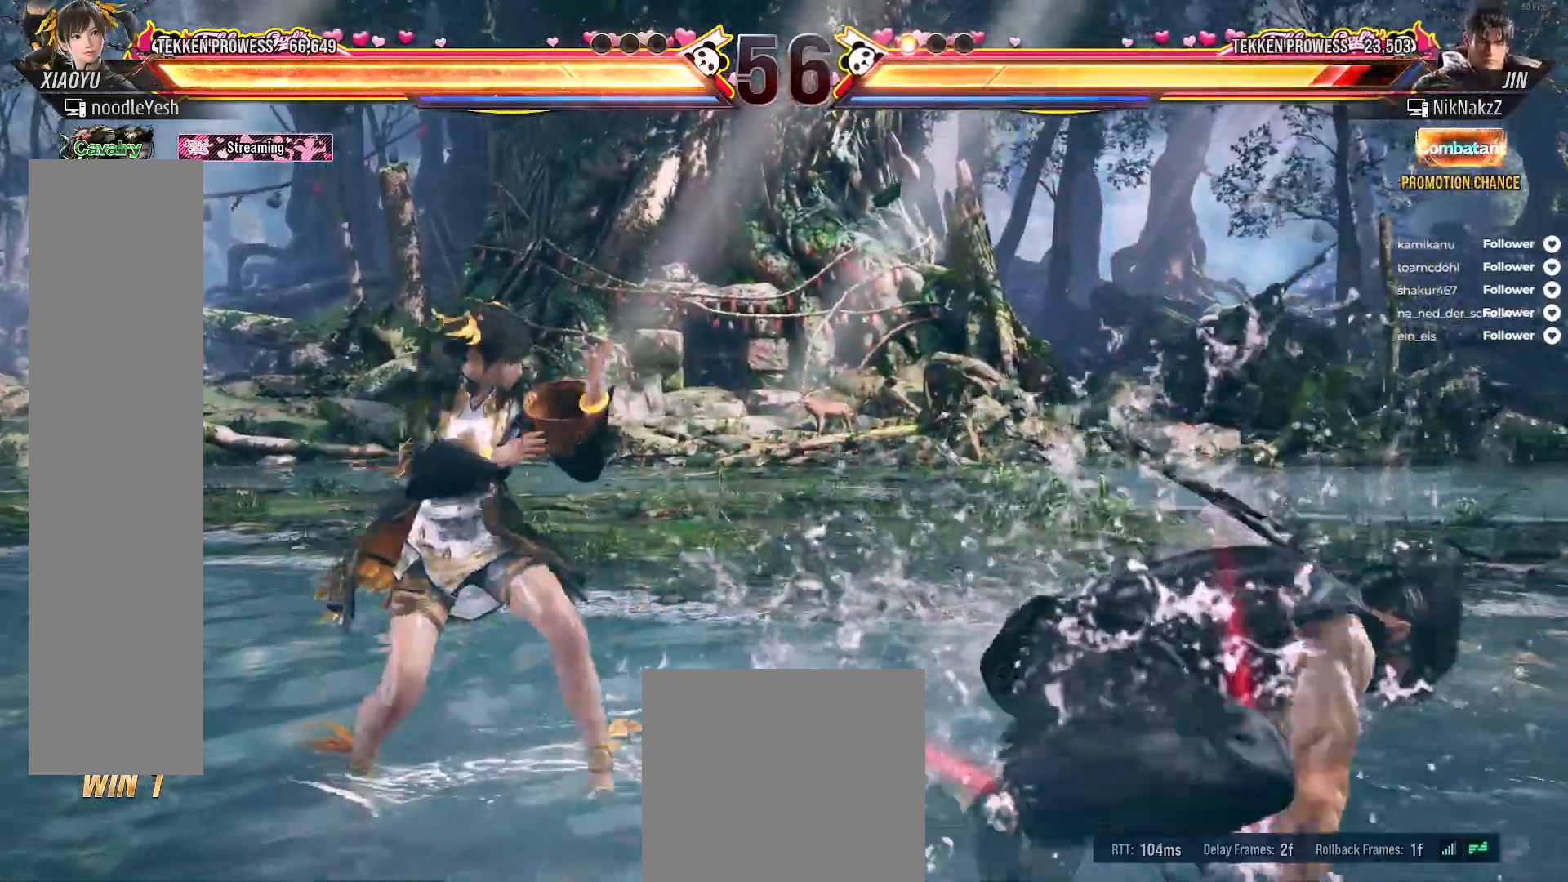
{"buttons": [], "right_stick": "center", "events": [[33, "DPAD_RIGHT", "up"], [50, "DPAD_RIGHT", "down"], [100, "A", "down"], [167, "DPAD_RIGHT", "up"], [183, "A", "up"]]}